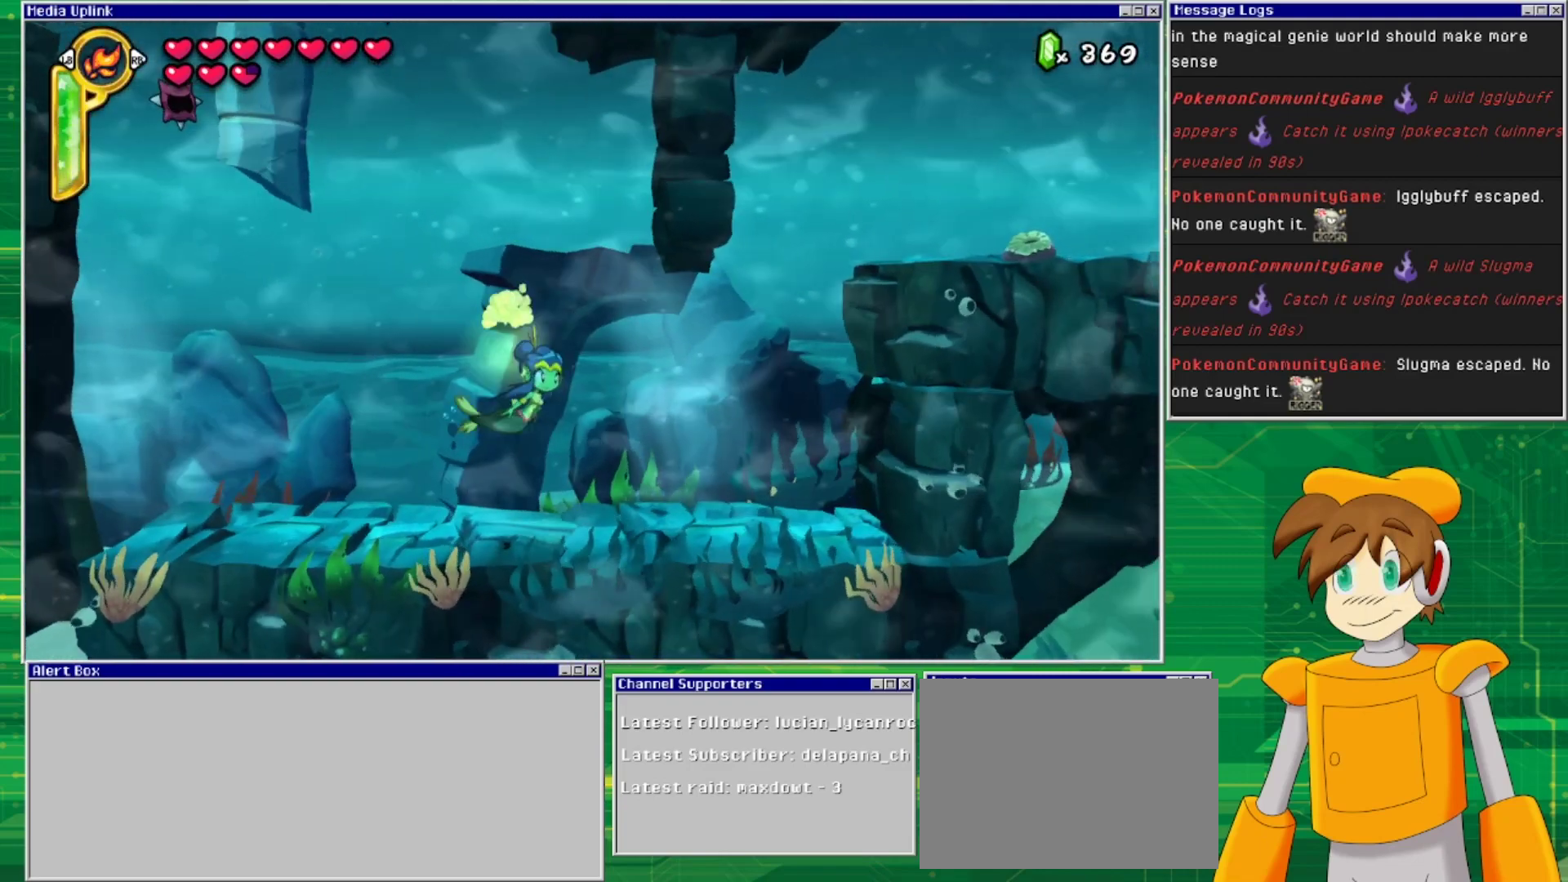
Gameplay with a controller (PlayStation layout); each line is a JSON object with the inputs held at the frame after it. "events" lists button and stick changes between this image and that frame as [ms after this image, input, new state], when the widget could be followed in between. Not read: L2 L3 R1 R2 R3 left_stick right_stick.
{"buttons": ["DPAD_RIGHT"], "events": []}
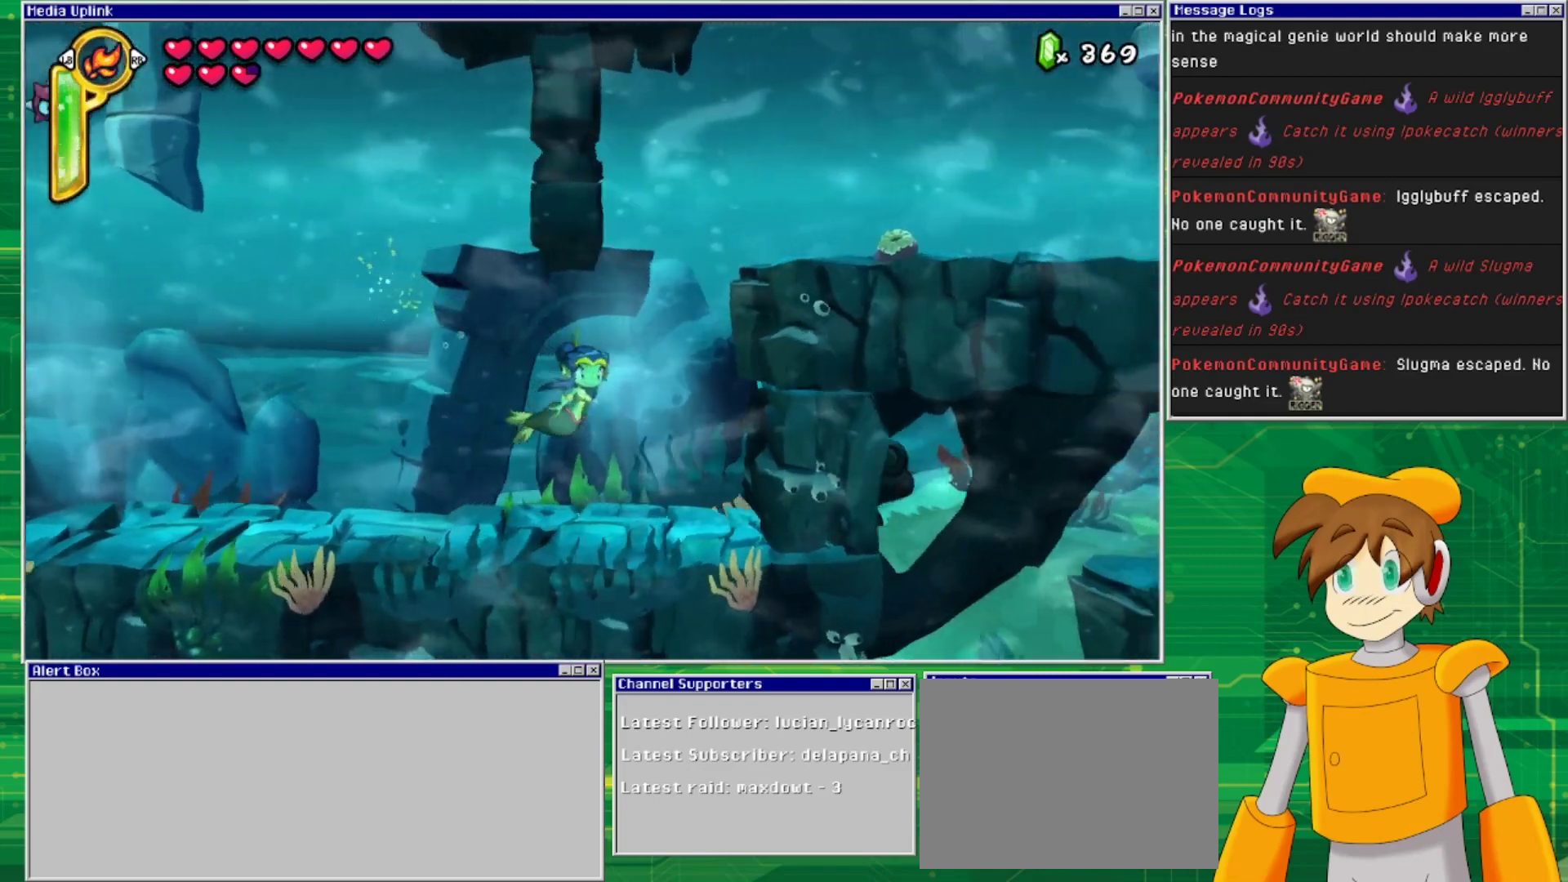
{"buttons": ["DPAD_UP"], "events": [[133, "DPAD_RIGHT", "up"], [133, "DPAD_UP", "down"]]}
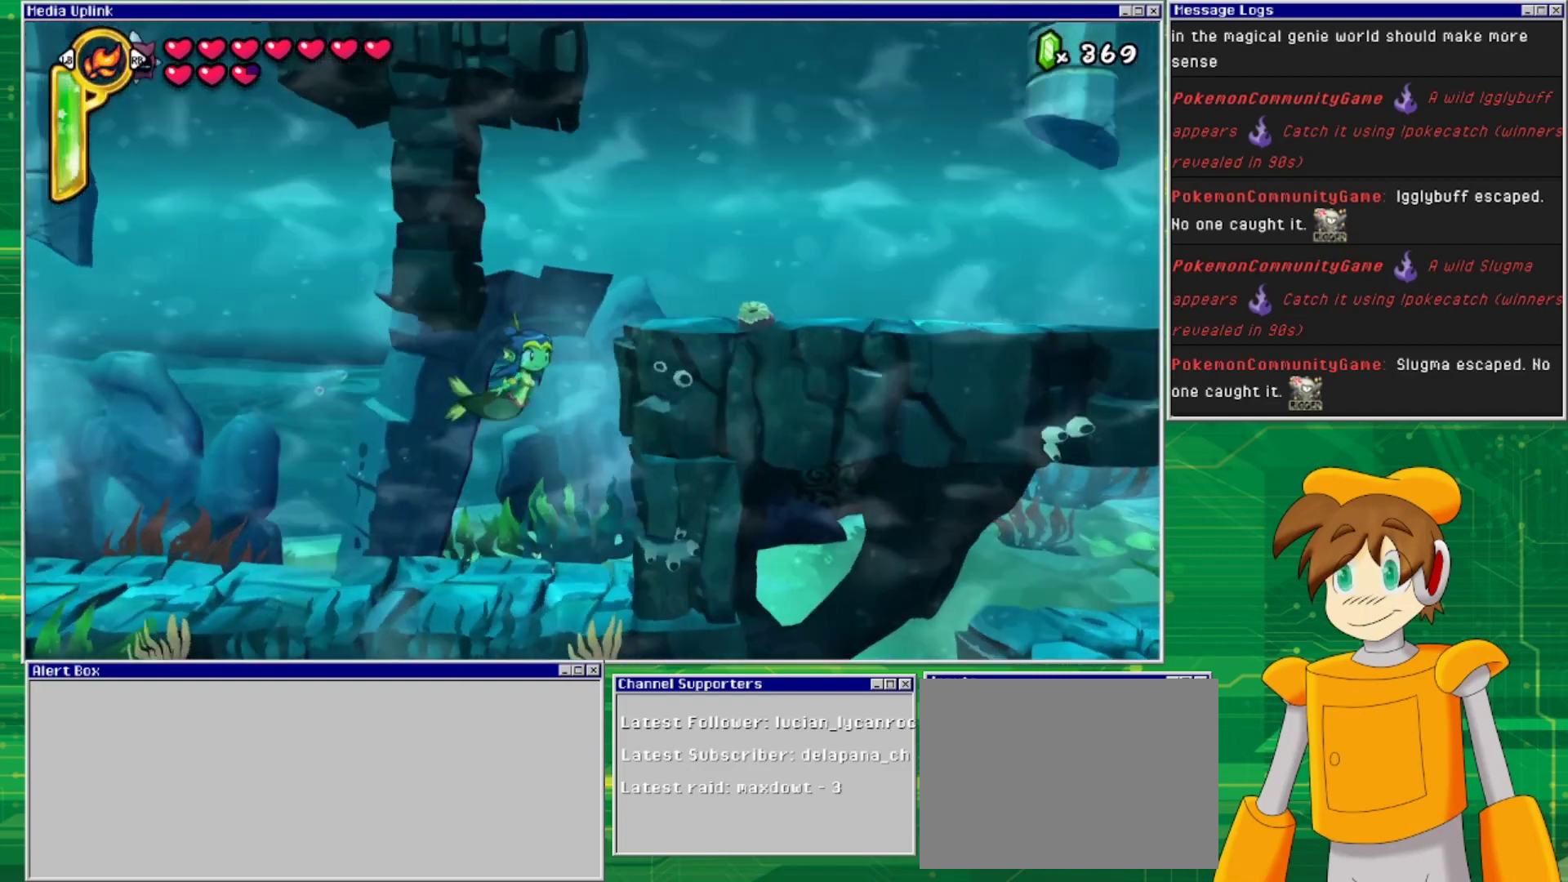
{"buttons": ["DPAD_UP", "DPAD_RIGHT"], "events": [[100, "DPAD_RIGHT", "down"]]}
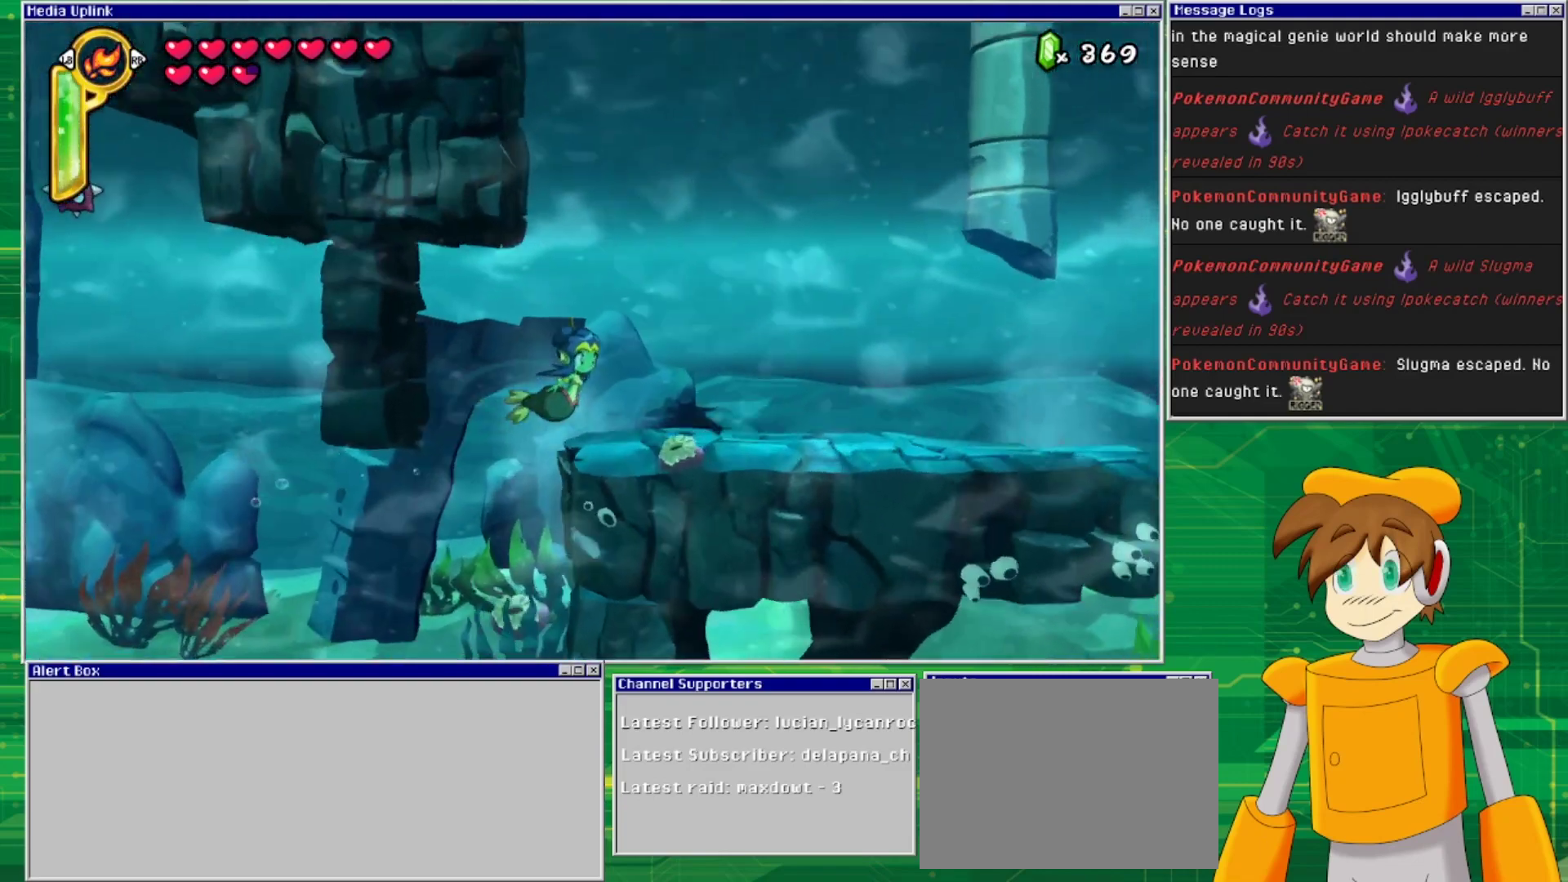
{"buttons": ["DPAD_RIGHT"], "events": [[167, "DPAD_UP", "up"]]}
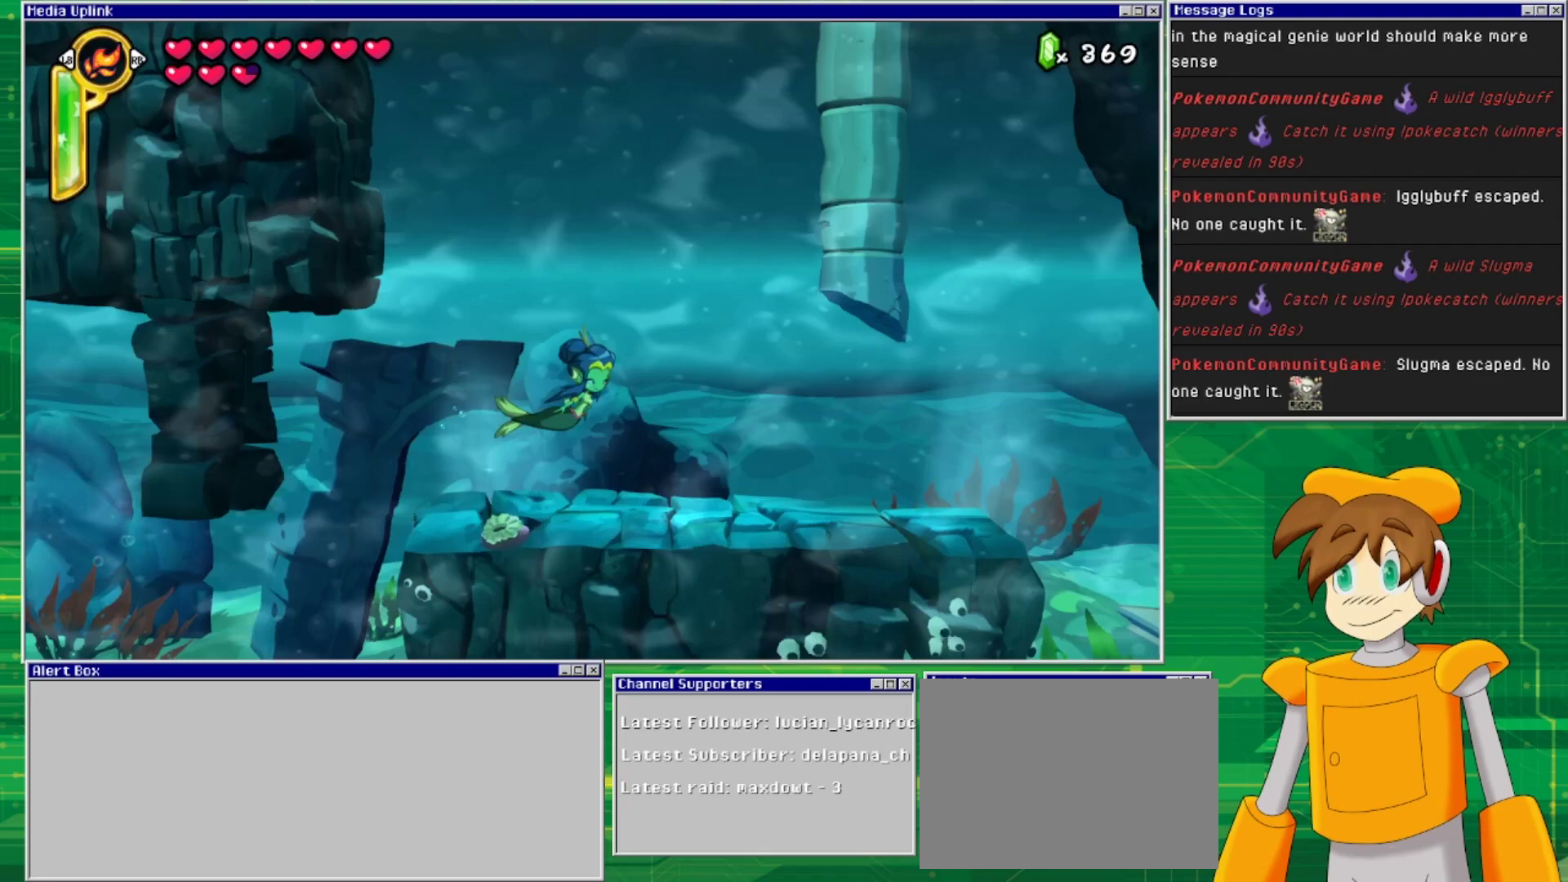
{"buttons": ["DPAD_RIGHT"], "events": []}
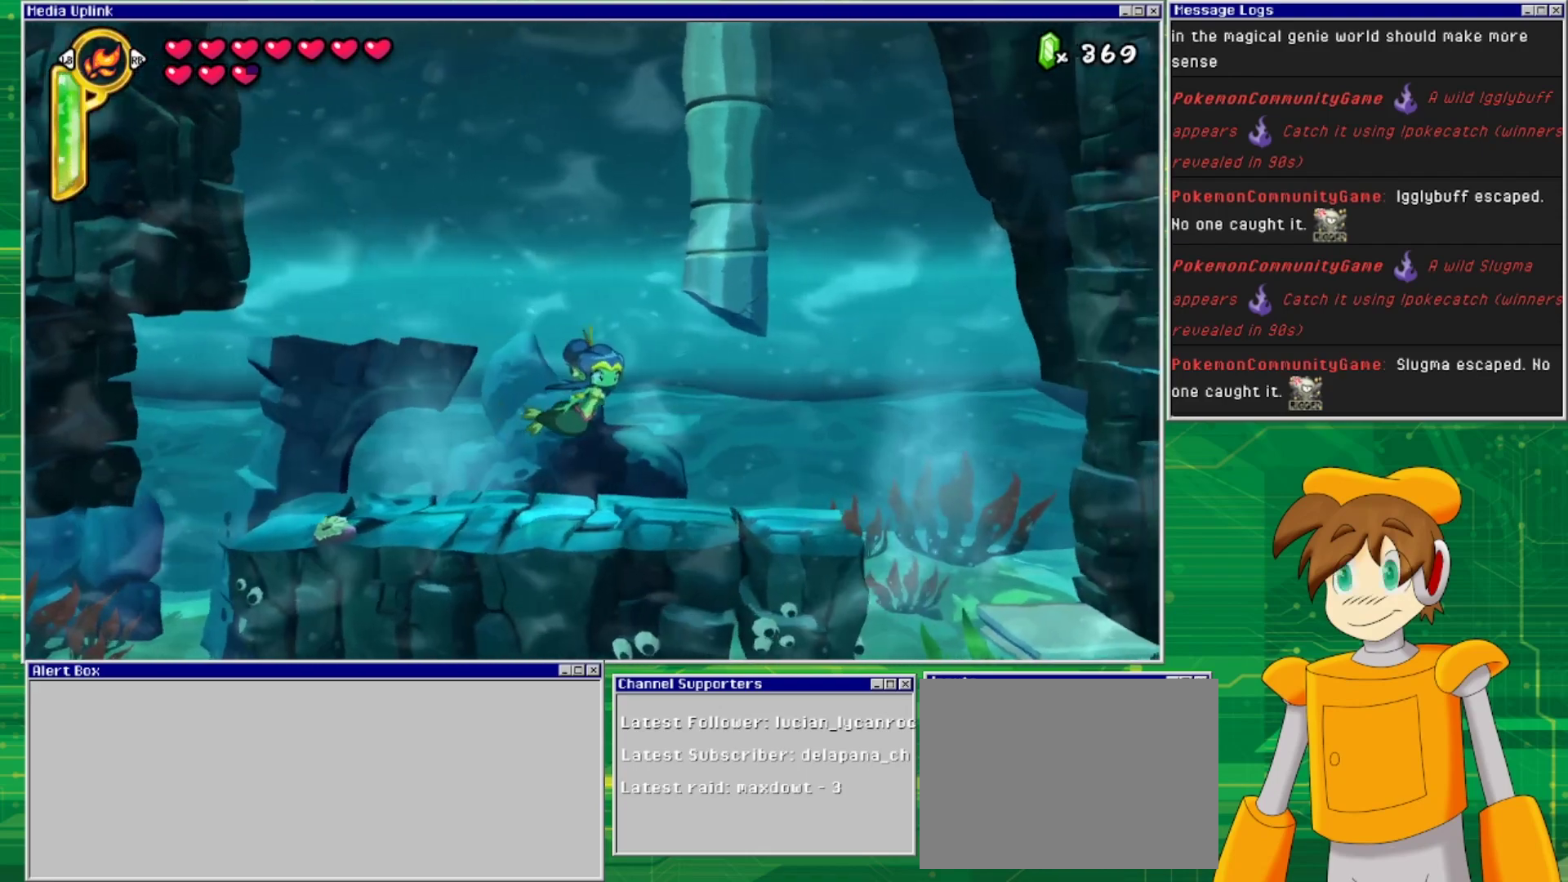
{"buttons": ["DPAD_RIGHT"], "events": [[133, "DPAD_DOWN", "down"], [433, "DPAD_DOWN", "up"]]}
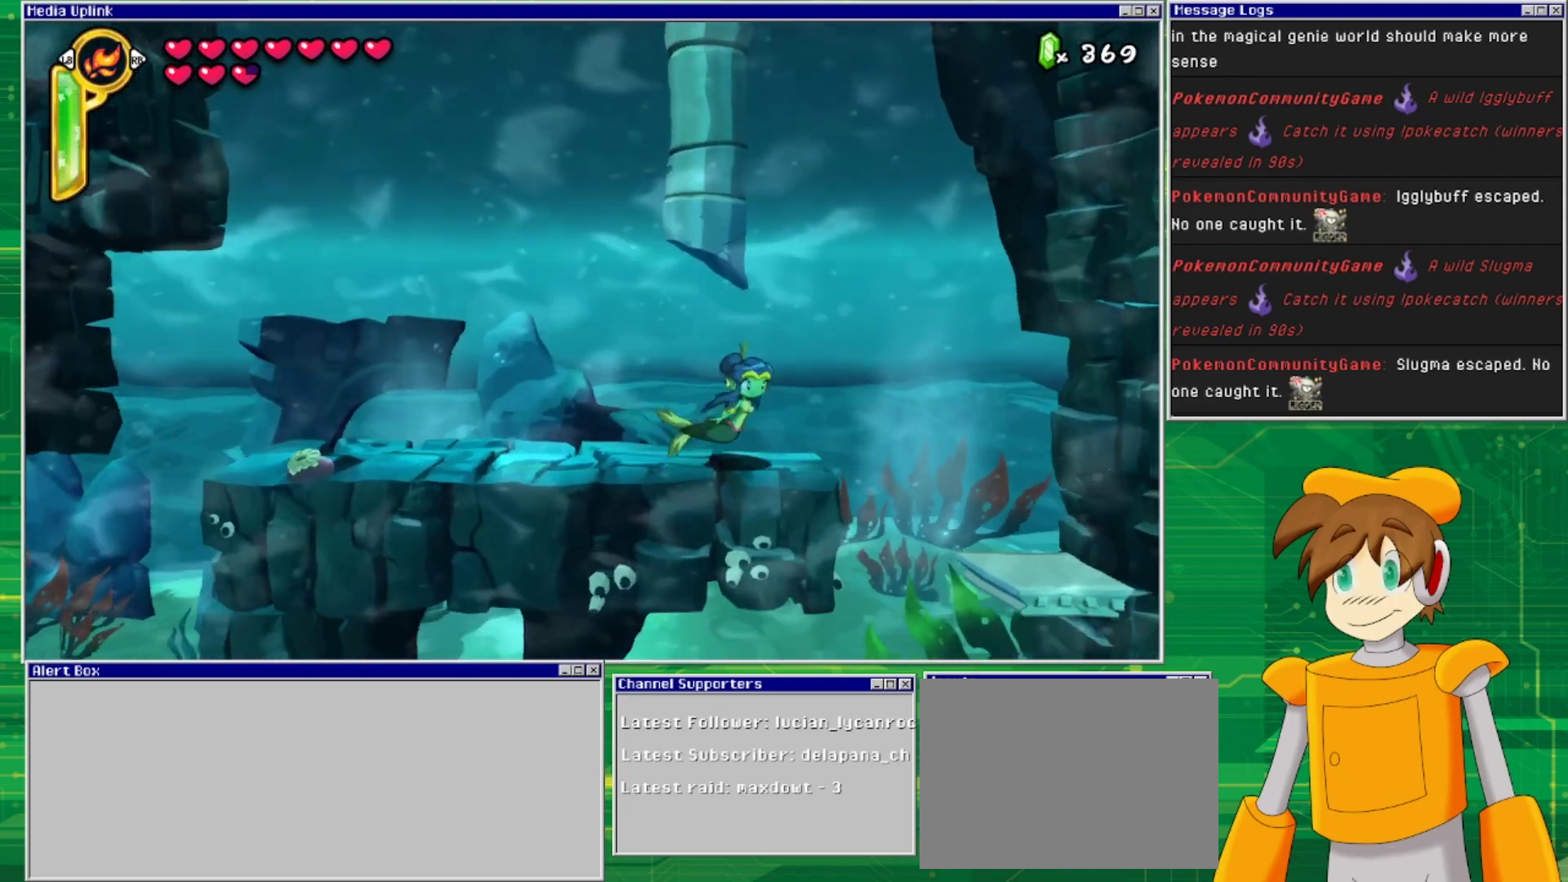
{"buttons": ["DPAD_DOWN"], "events": [[467, "DPAD_DOWN", "down"], [467, "DPAD_RIGHT", "up"]]}
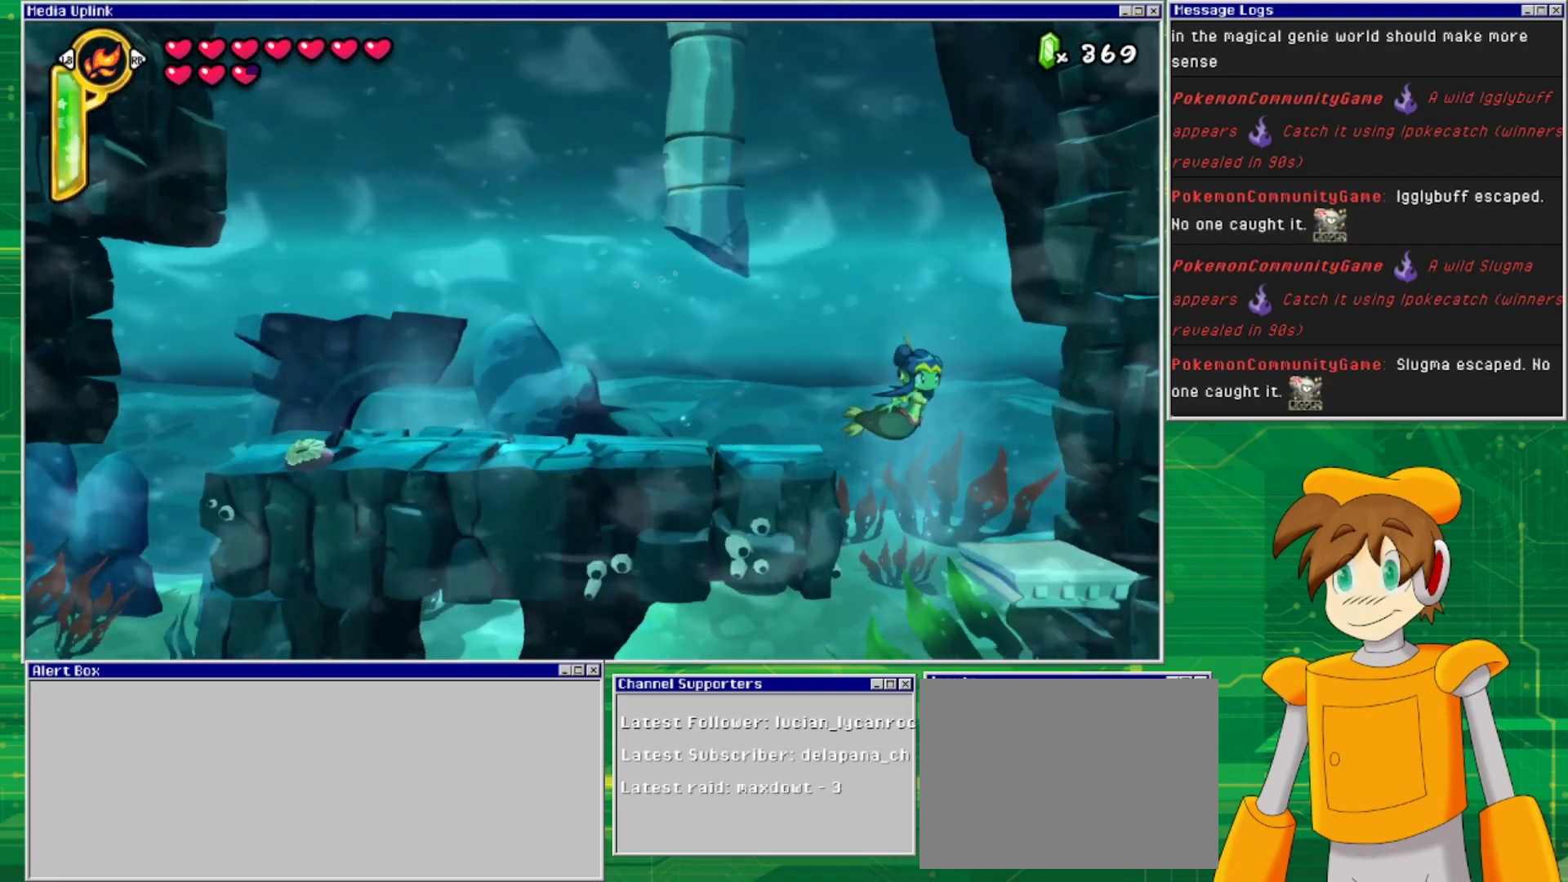
{"buttons": ["DPAD_DOWN", "DPAD_LEFT"], "events": [[267, "DPAD_LEFT", "down"]]}
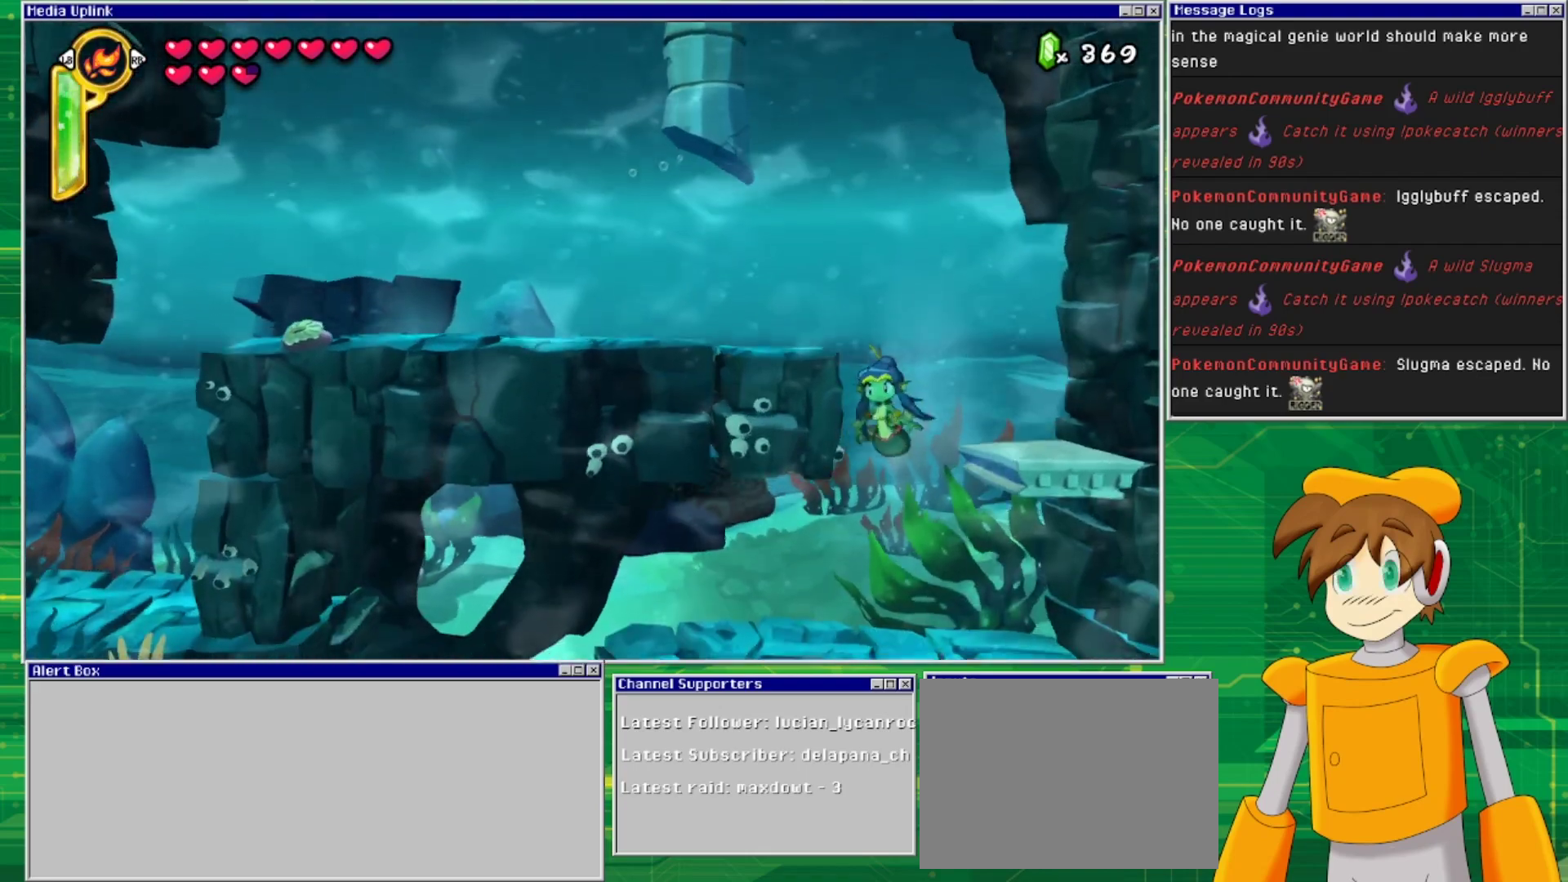
{"buttons": ["DPAD_DOWN", "DPAD_LEFT"], "events": [[67, "DPAD_LEFT", "up"], [500, "DPAD_LEFT", "down"]]}
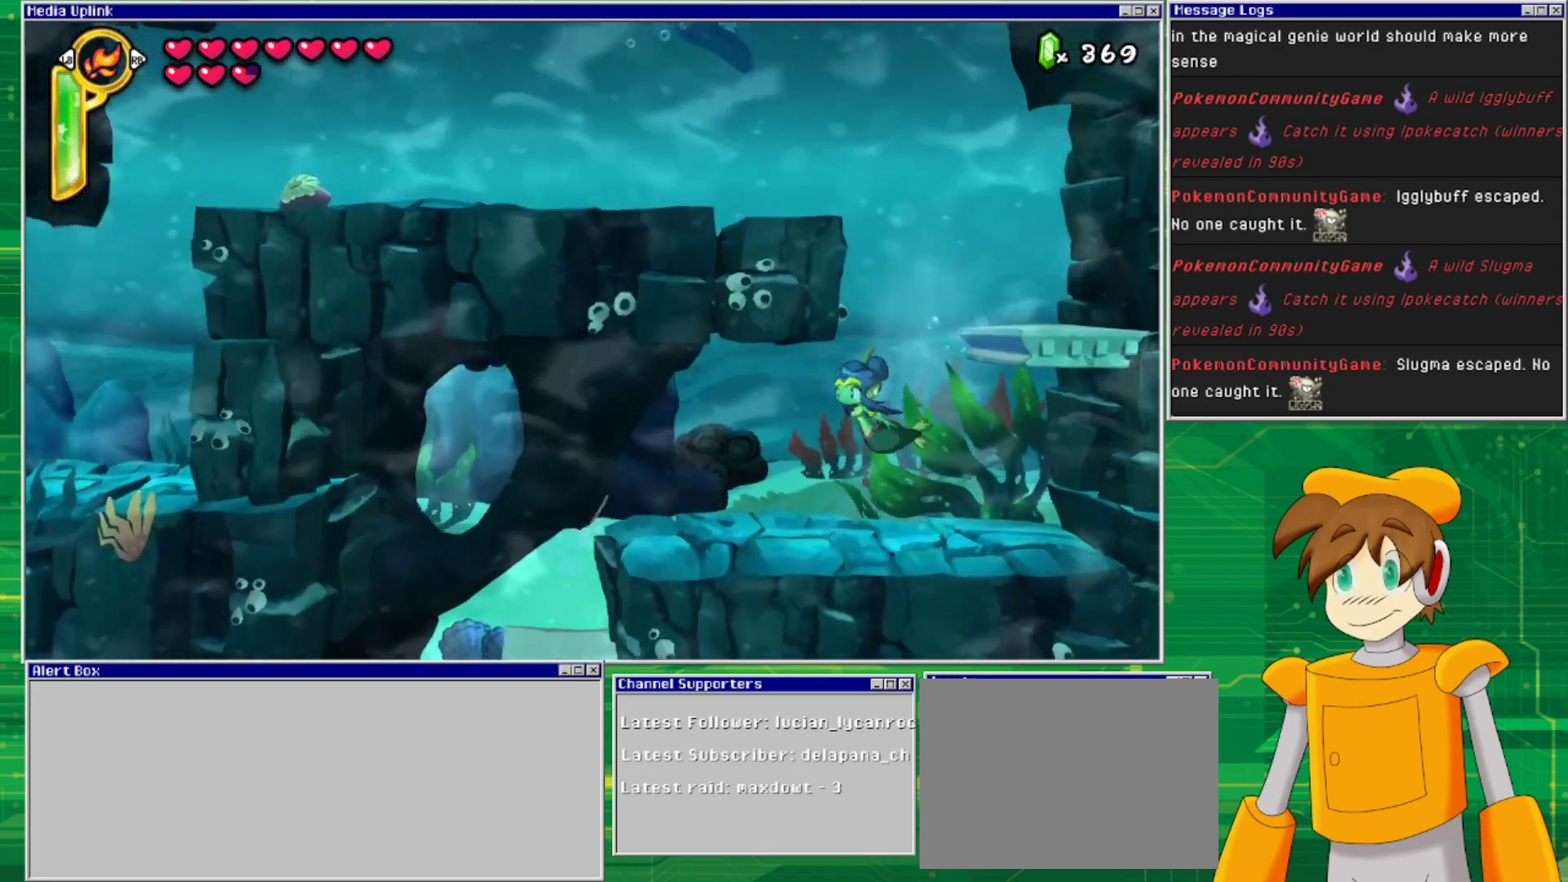
{"buttons": ["DPAD_LEFT"], "events": [[233, "DPAD_DOWN", "up"]]}
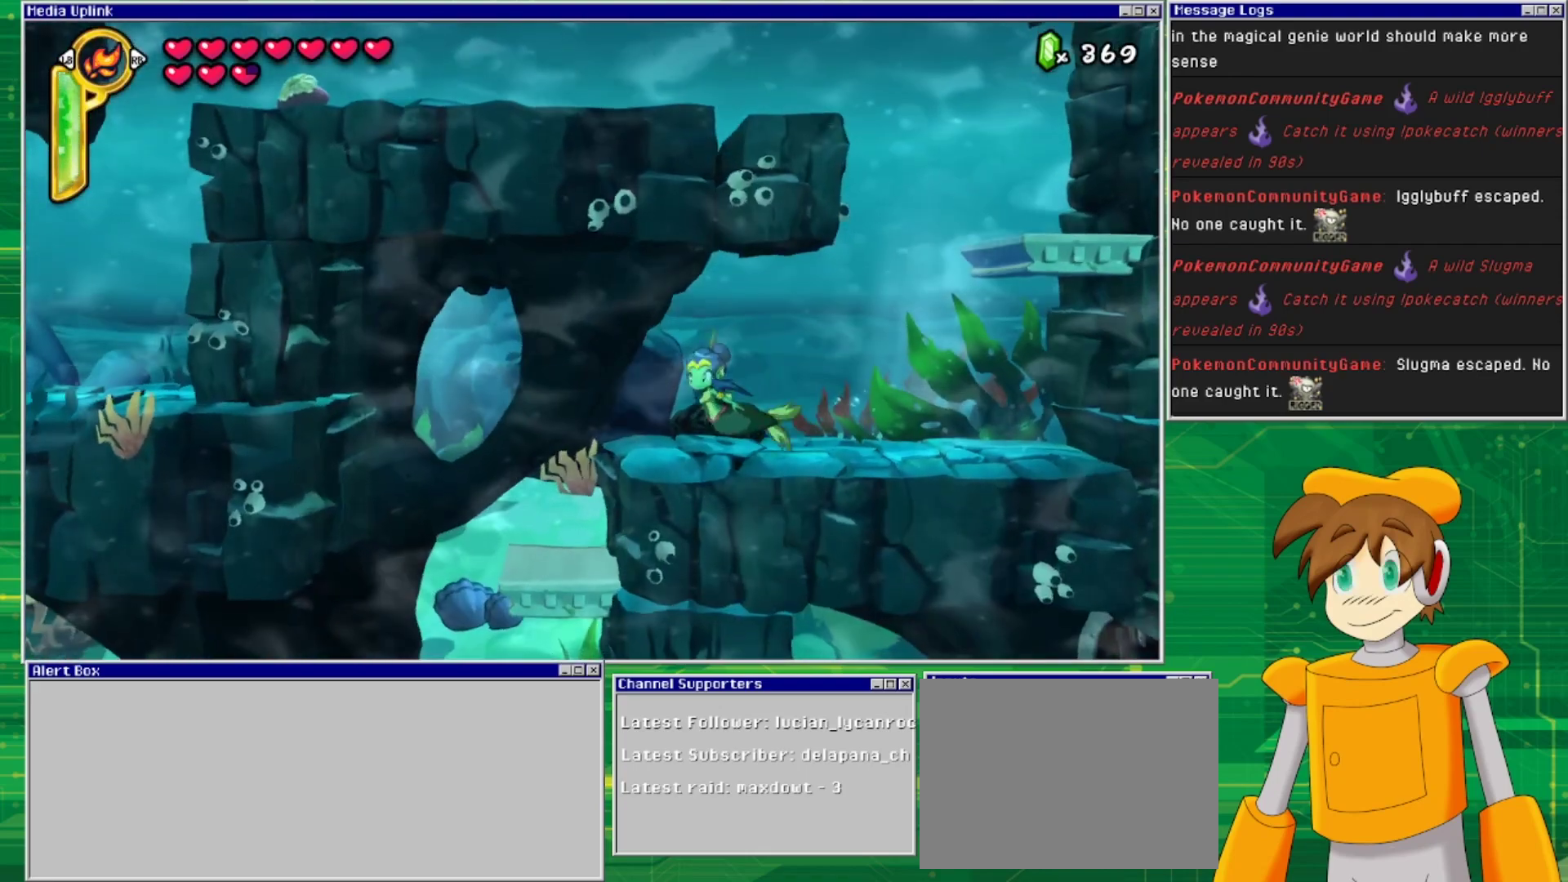
{"buttons": ["DPAD_LEFT"], "events": []}
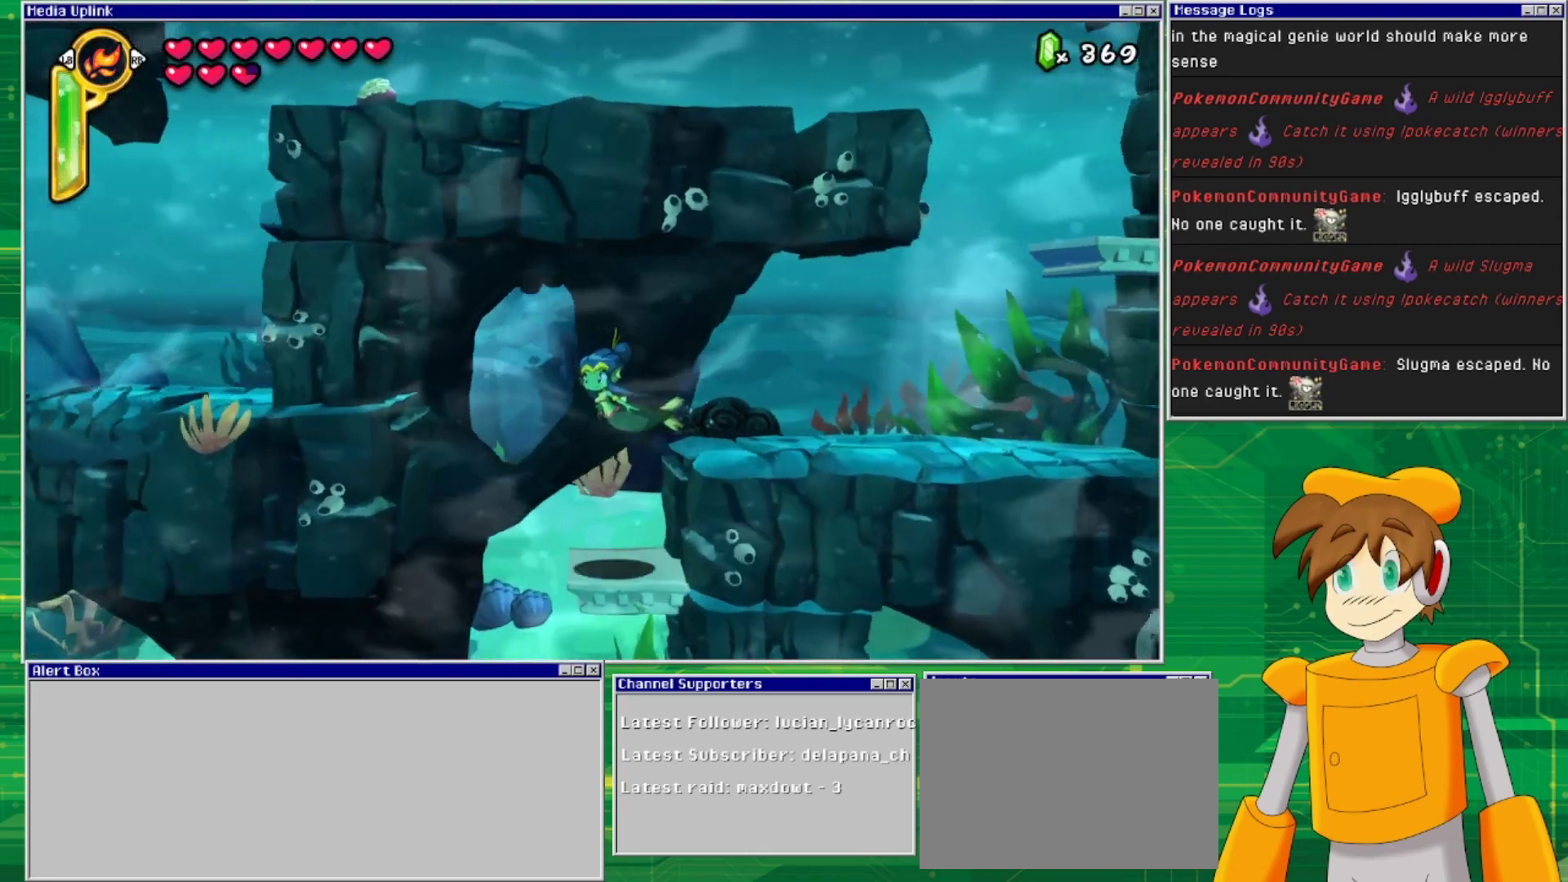
{"buttons": ["DPAD_DOWN"], "events": [[233, "DPAD_DOWN", "down"], [300, "DPAD_LEFT", "up"]]}
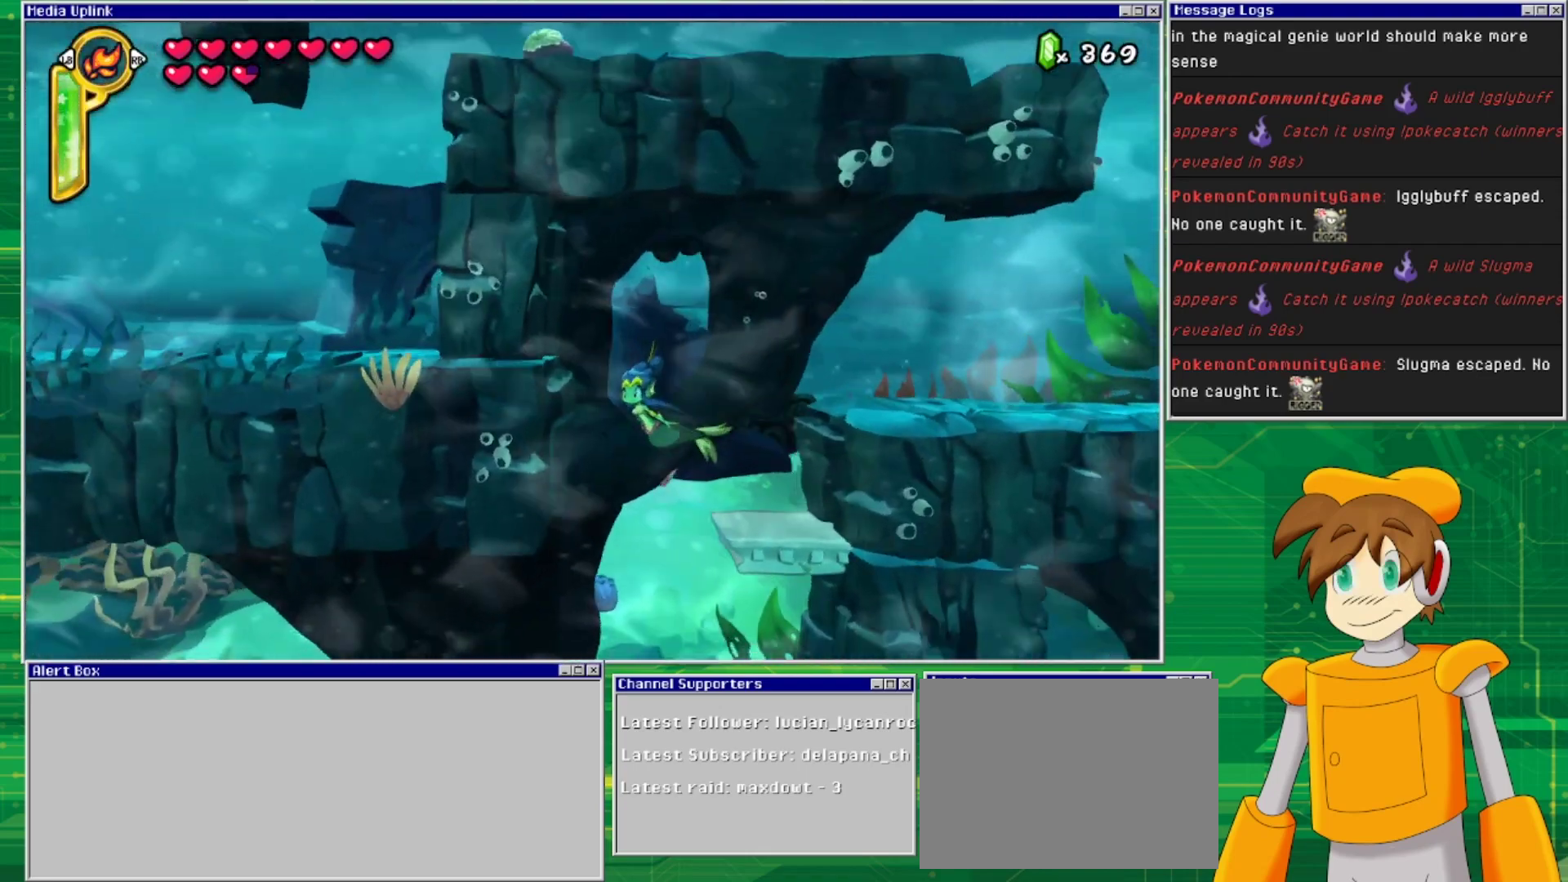
{"buttons": ["DPAD_DOWN"], "events": []}
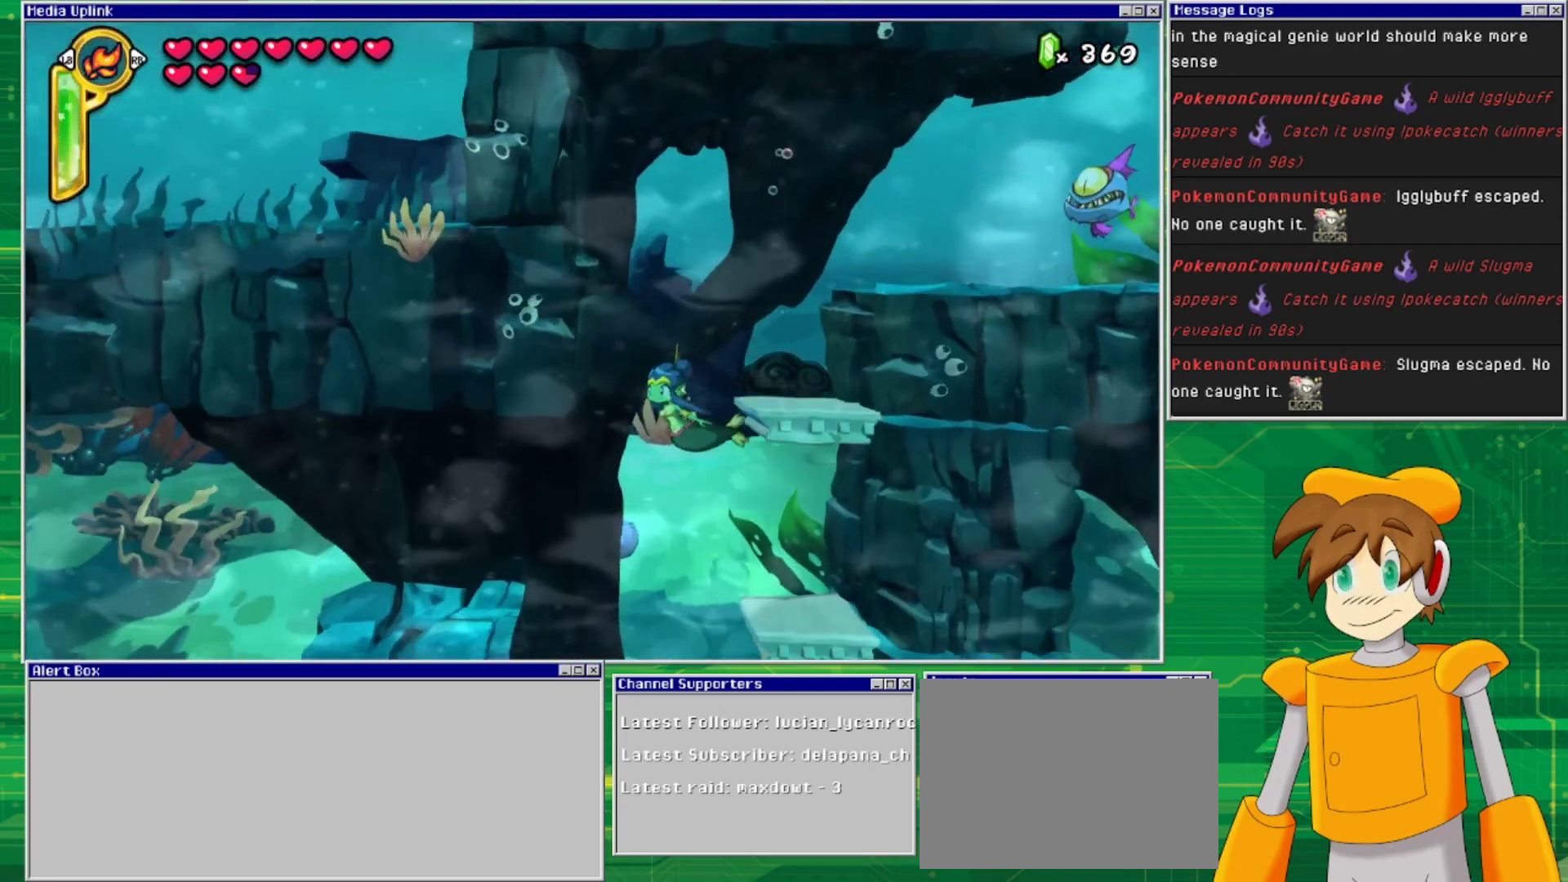
{"buttons": ["DPAD_DOWN"], "events": []}
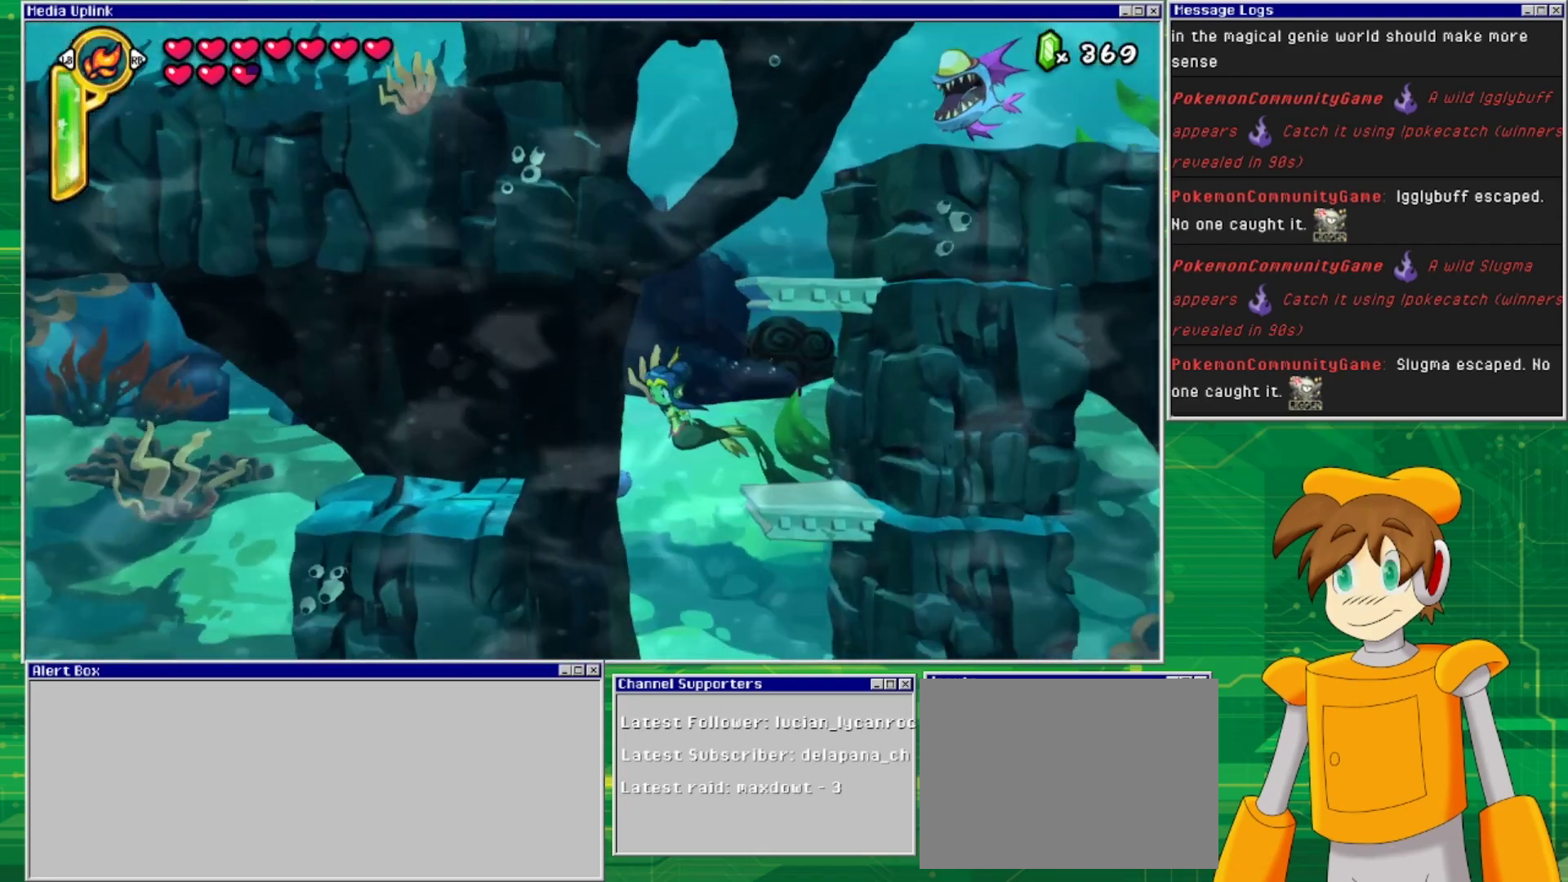
{"buttons": ["DPAD_DOWN"], "events": []}
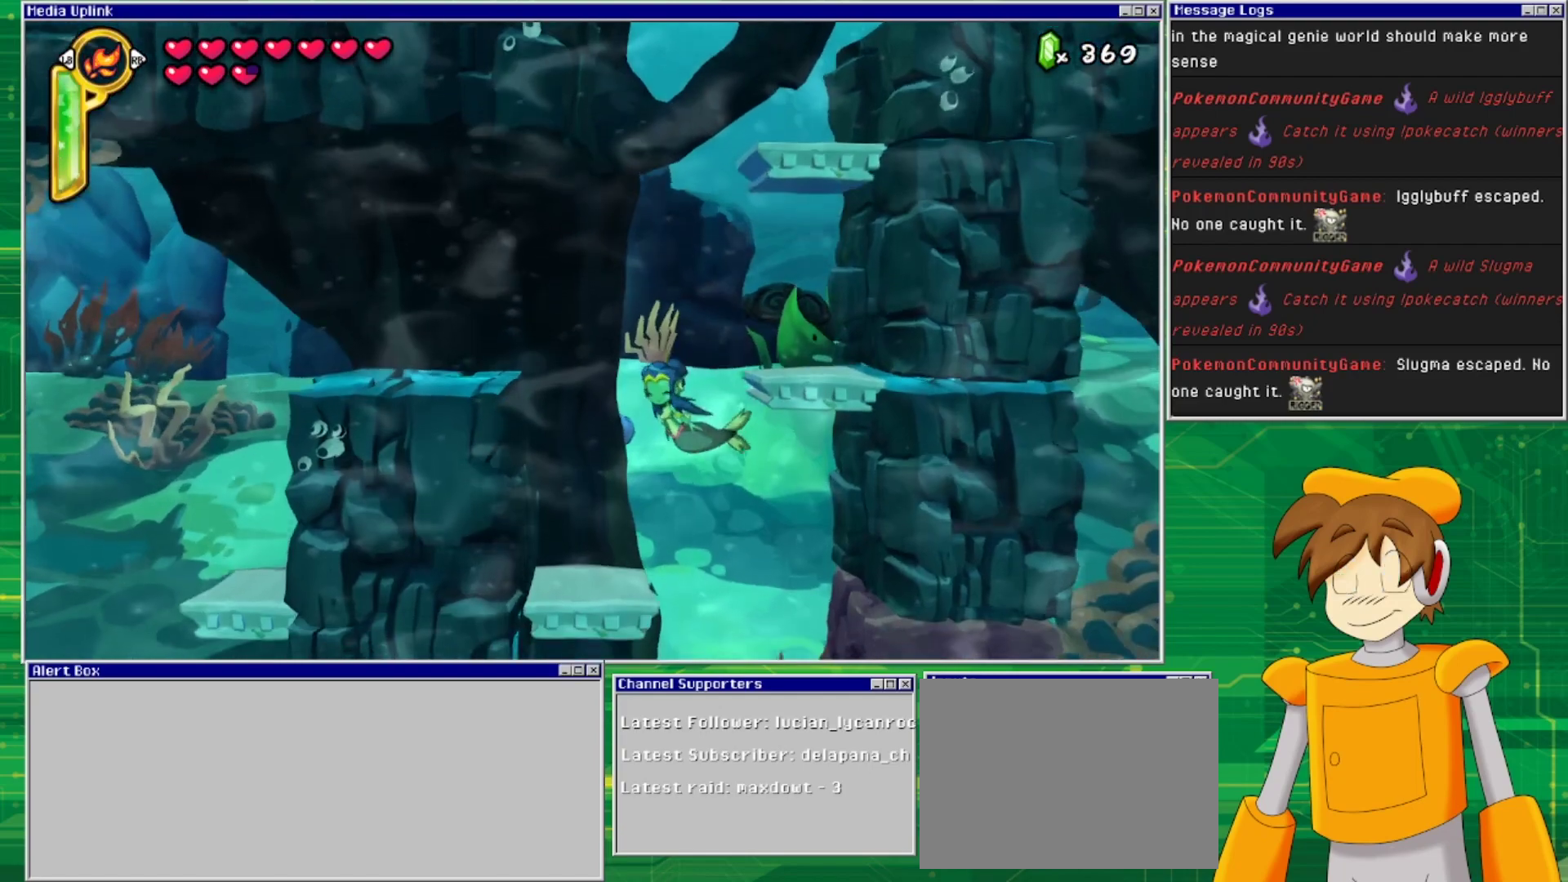
{"buttons": ["DPAD_DOWN", "DPAD_RIGHT"], "events": [[500, "DPAD_RIGHT", "down"]]}
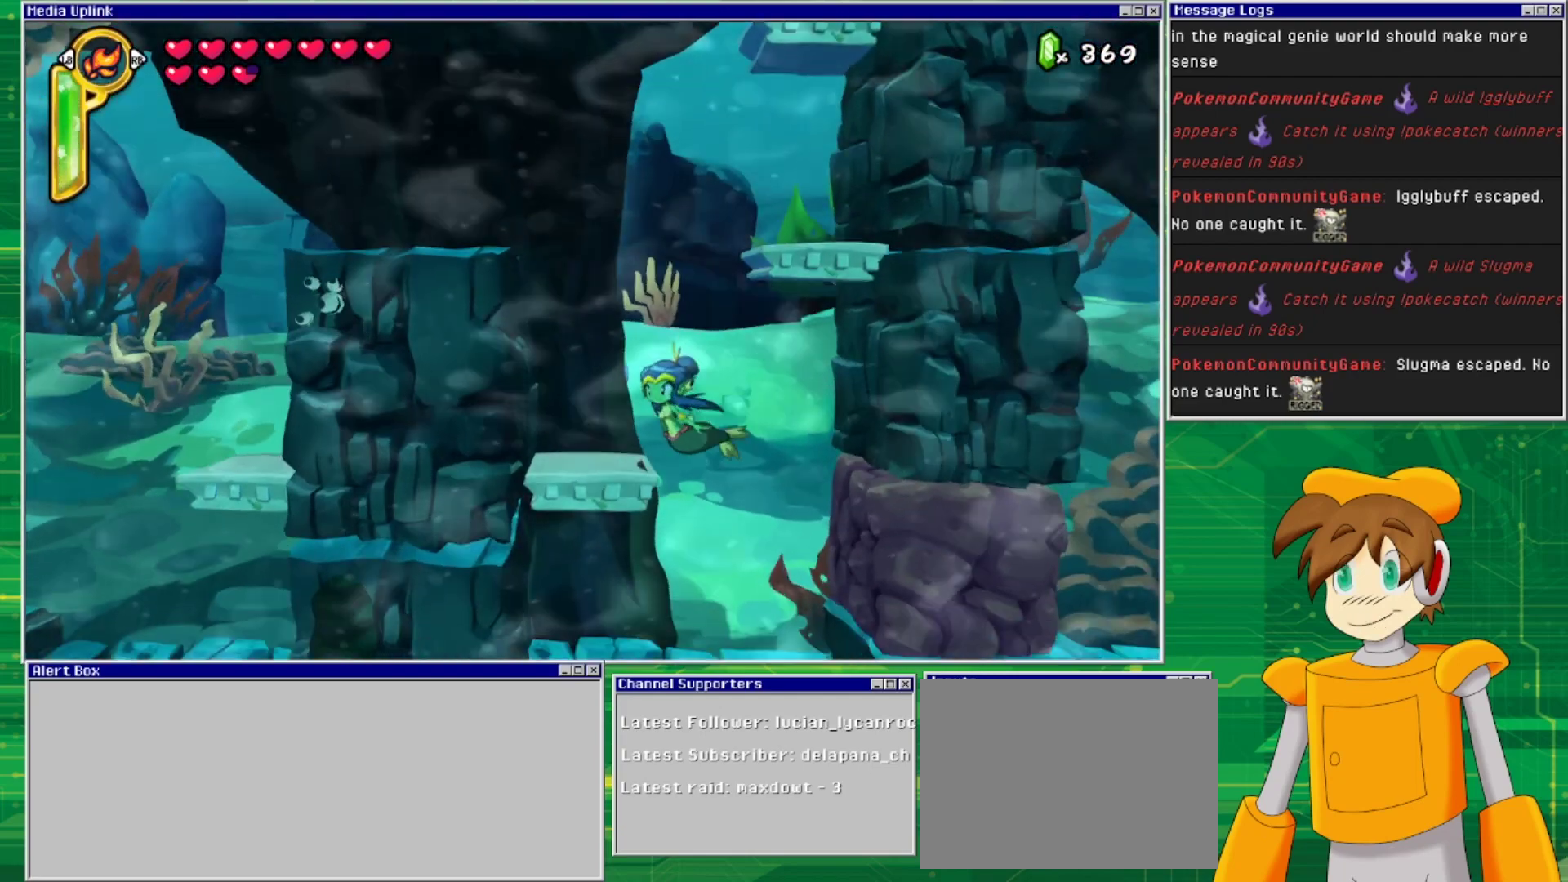
{"buttons": ["DPAD_DOWN"], "events": [[233, "DPAD_RIGHT", "up"]]}
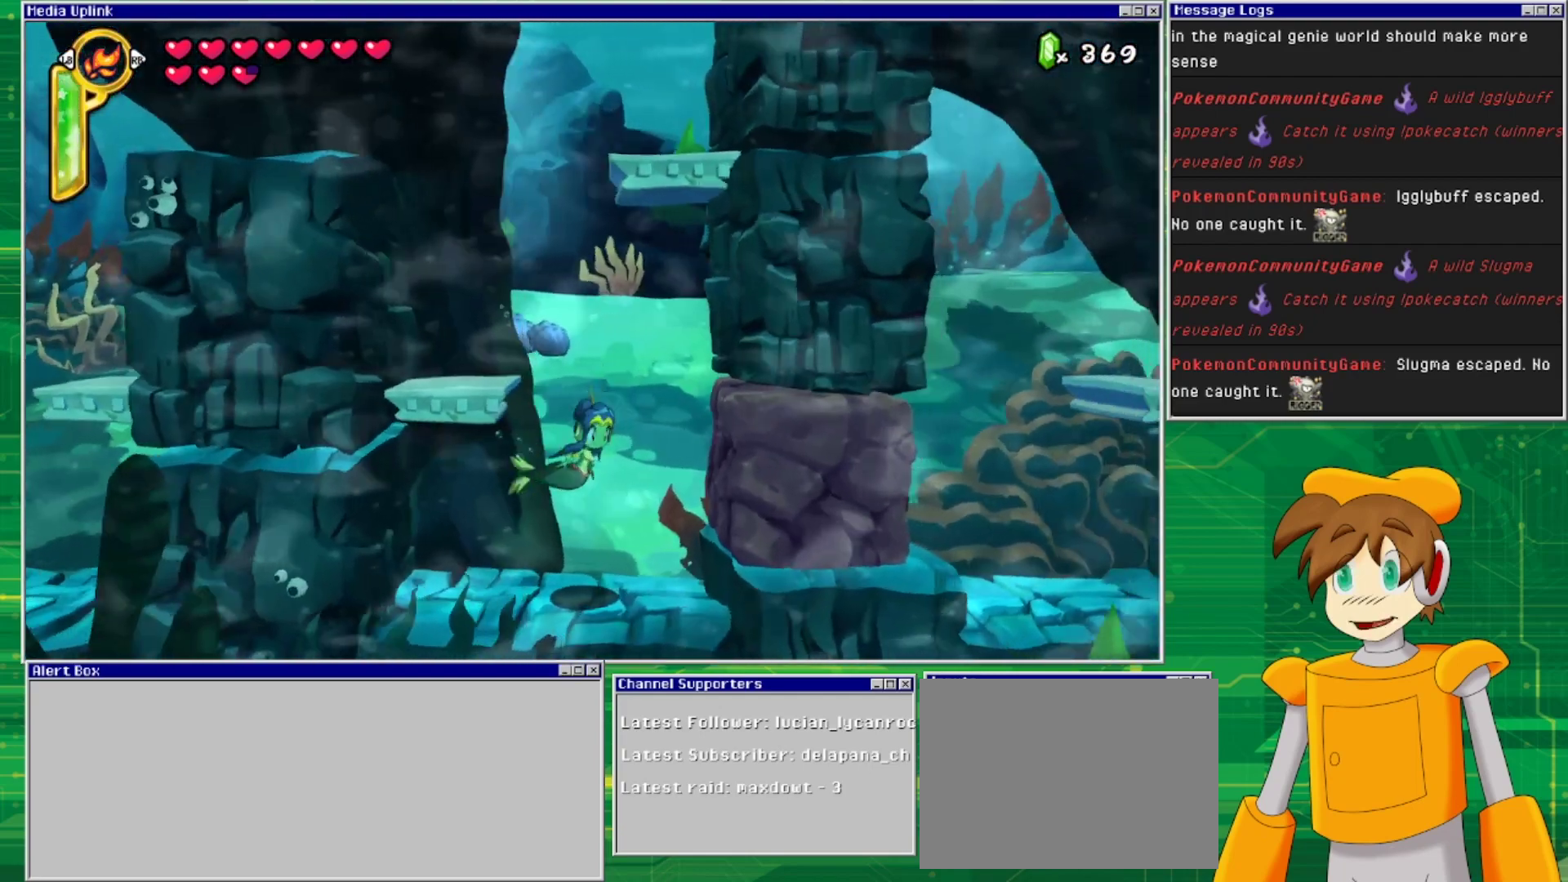
{"buttons": ["DPAD_RIGHT"], "events": [[133, "DPAD_DOWN", "up"], [133, "DPAD_RIGHT", "down"], [200, "SQUARE", "down"], [233, "DPAD_RIGHT", "up"], [333, "SQUARE", "up"], [500, "DPAD_RIGHT", "down"]]}
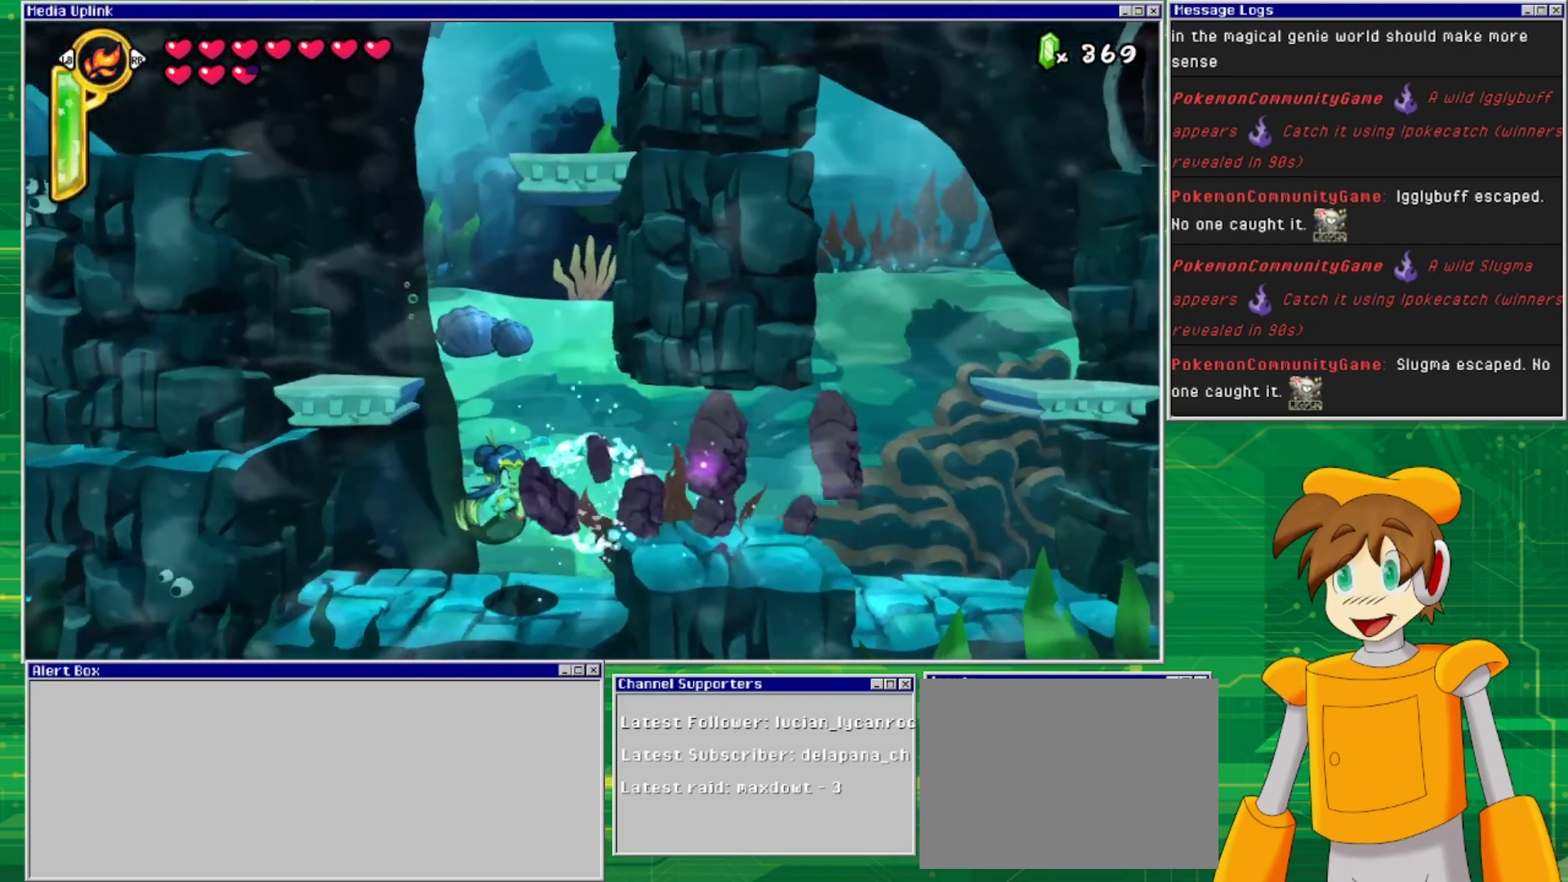
{"buttons": ["DPAD_RIGHT"], "events": []}
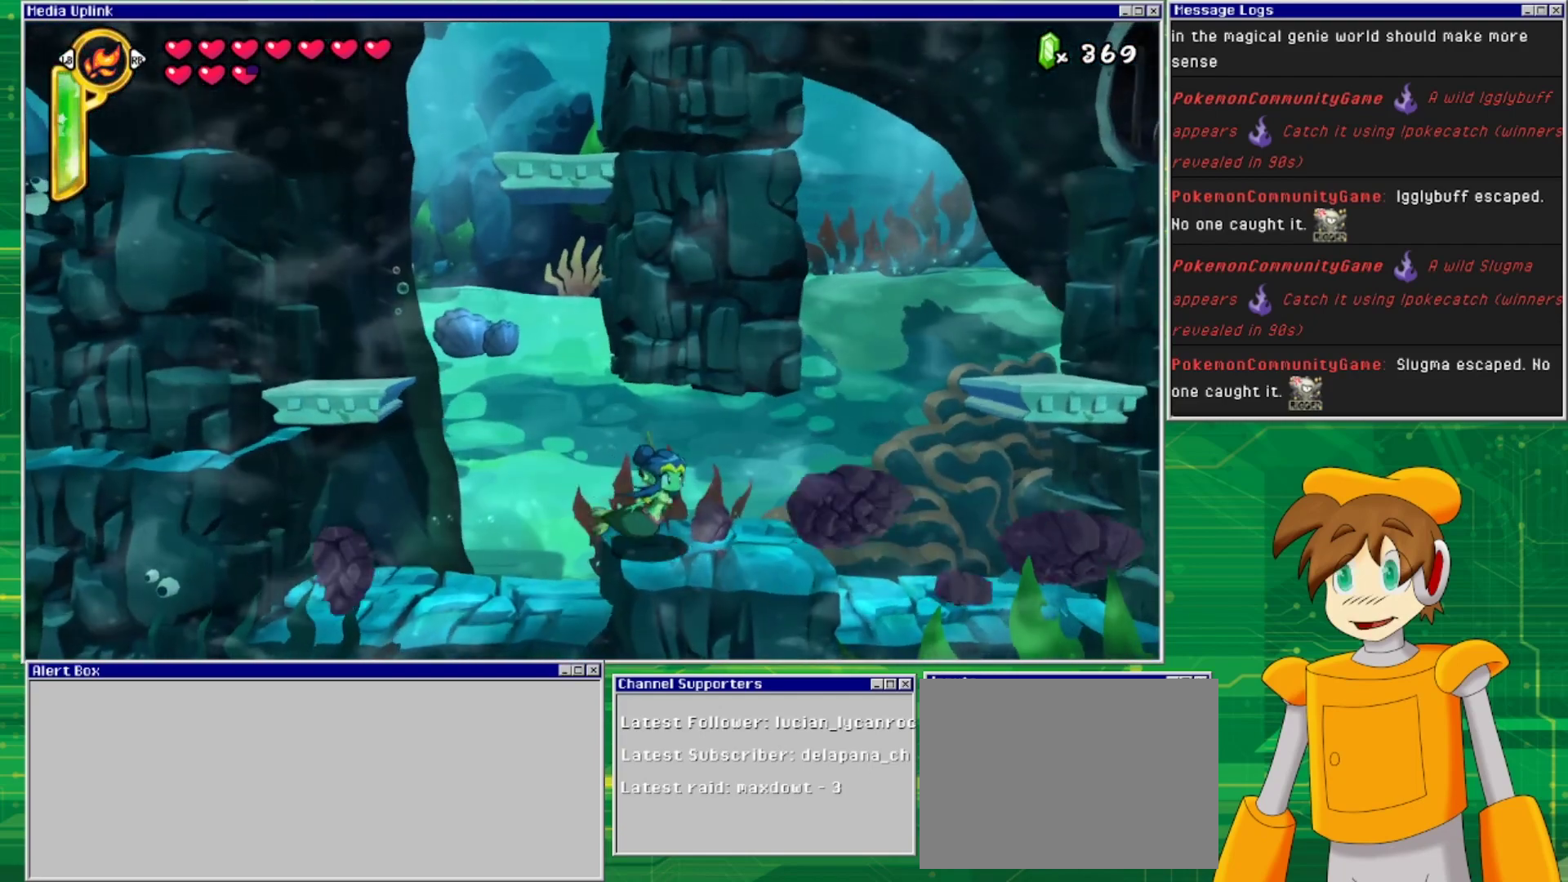
{"buttons": ["DPAD_UP", "DPAD_RIGHT"], "events": [[200, "DPAD_UP", "down"]]}
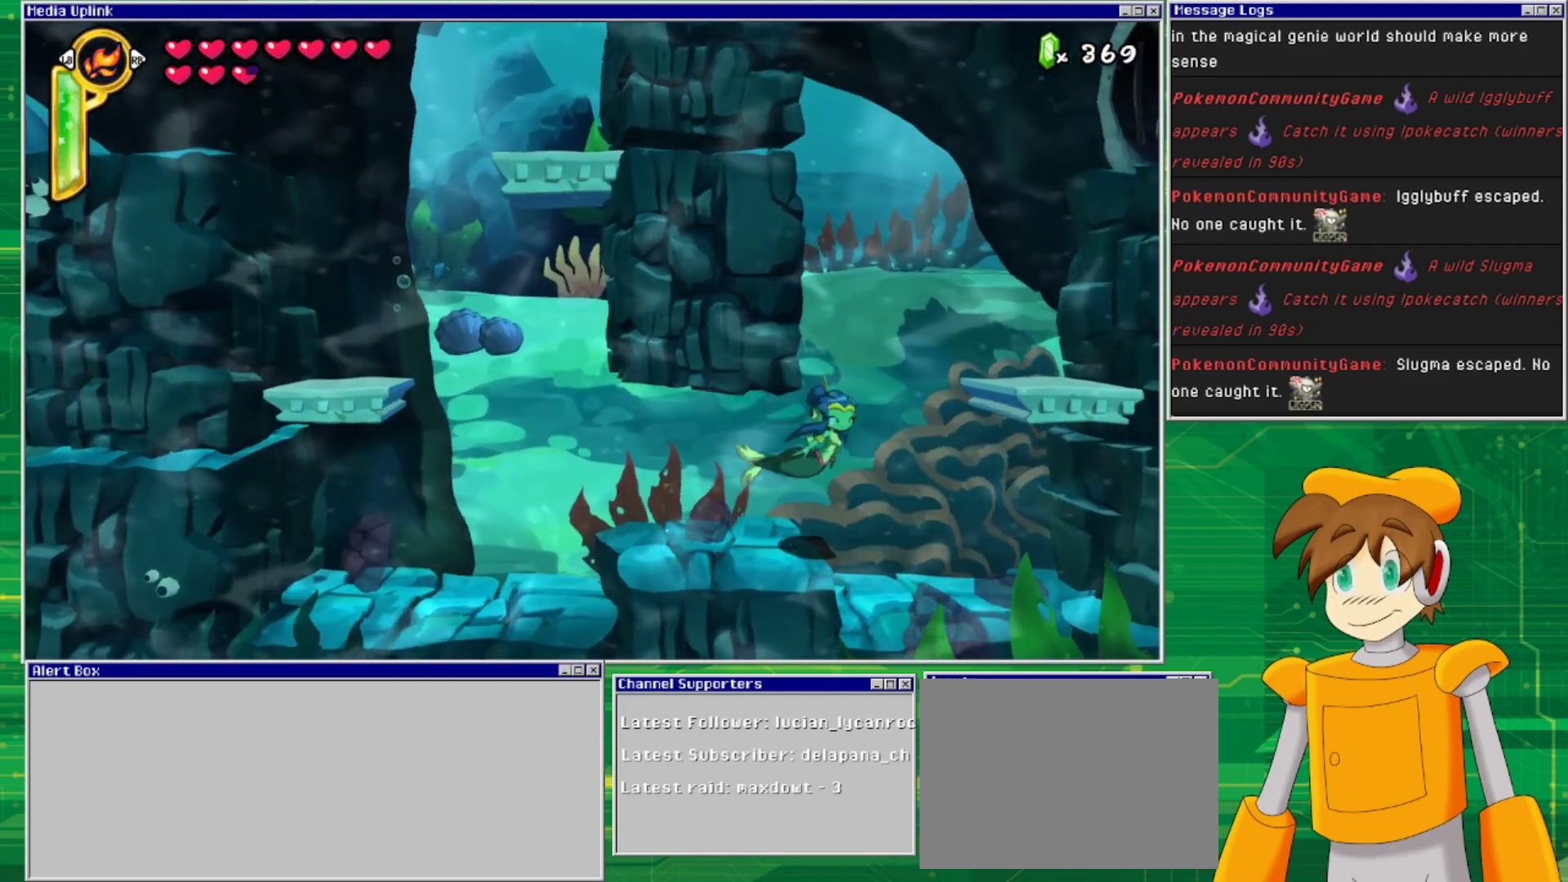
{"buttons": ["DPAD_UP"], "events": [[233, "DPAD_RIGHT", "up"]]}
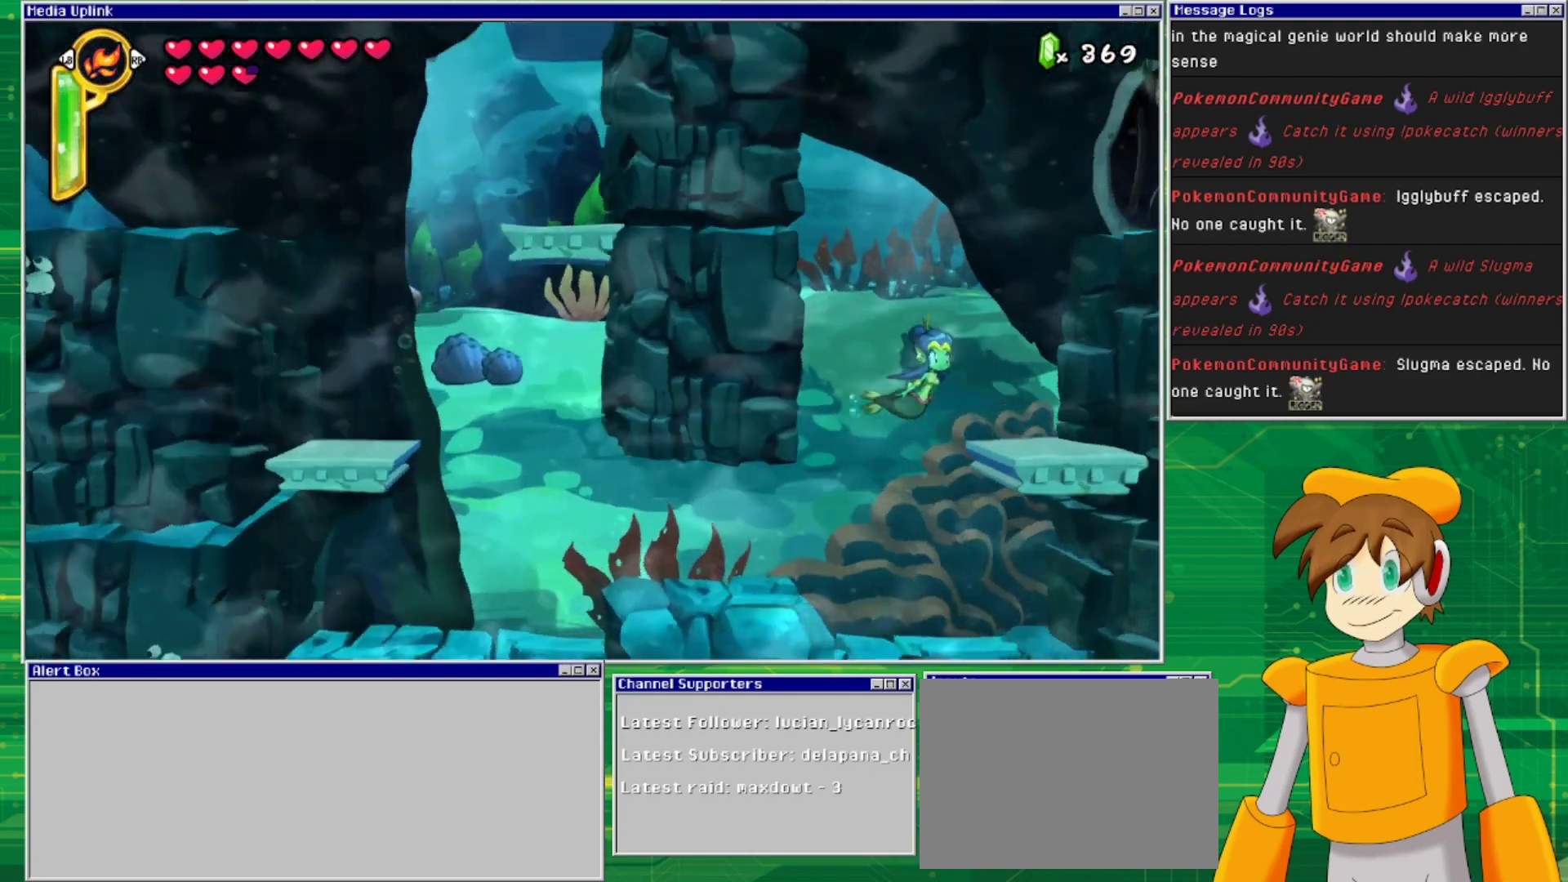
{"buttons": ["DPAD_UP", "DPAD_RIGHT"], "events": [[133, "DPAD_RIGHT", "down"]]}
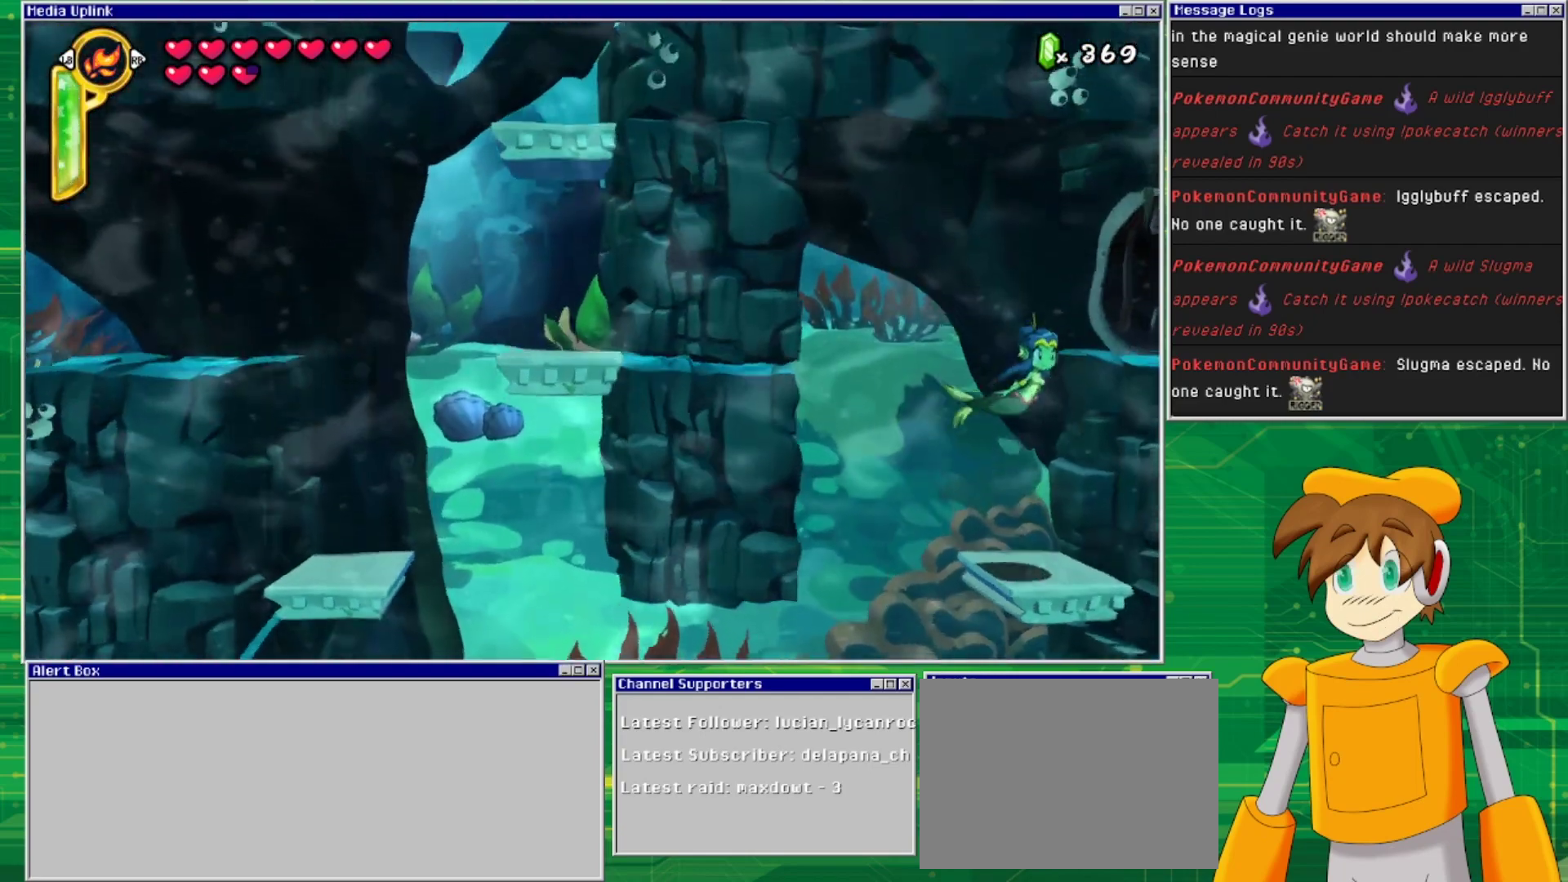
{"buttons": ["DPAD_RIGHT"], "events": [[333, "DPAD_UP", "up"]]}
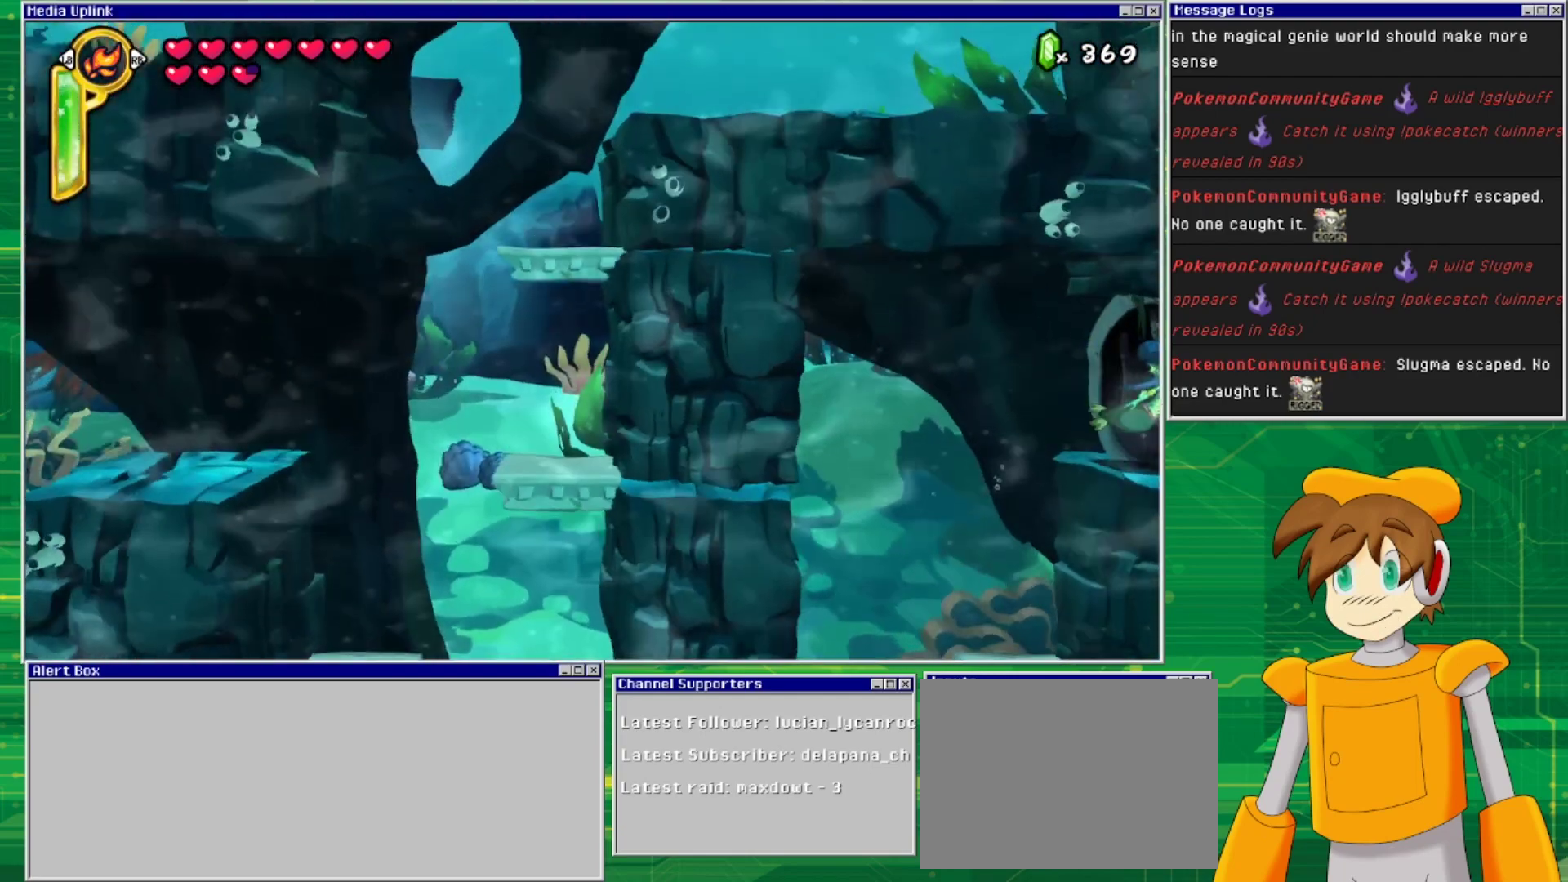
{"buttons": ["DPAD_RIGHT"], "events": []}
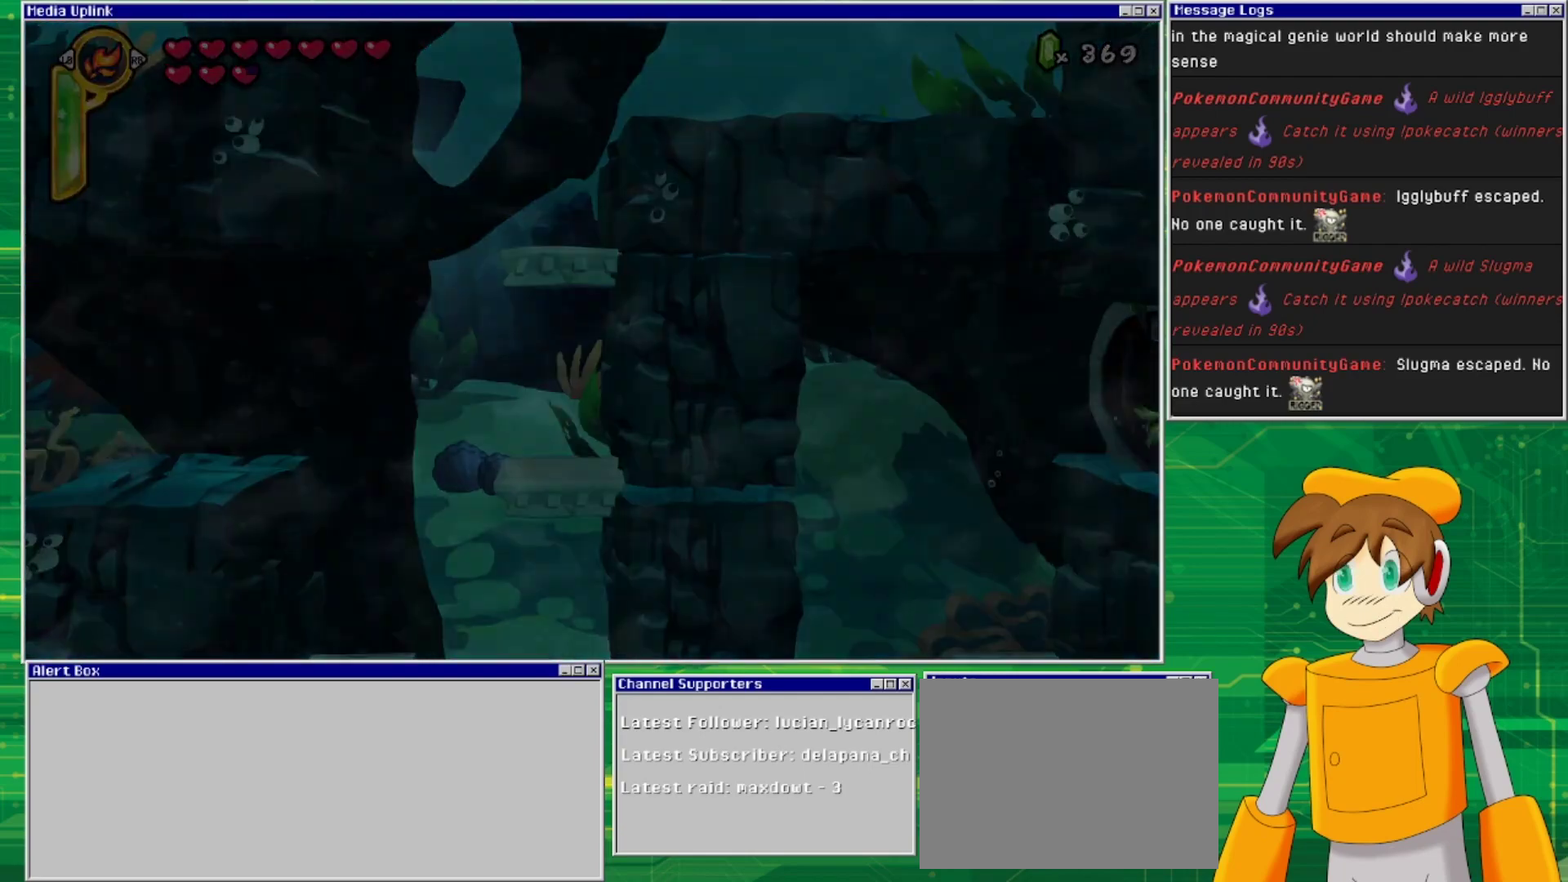
{"buttons": ["DPAD_RIGHT"], "events": []}
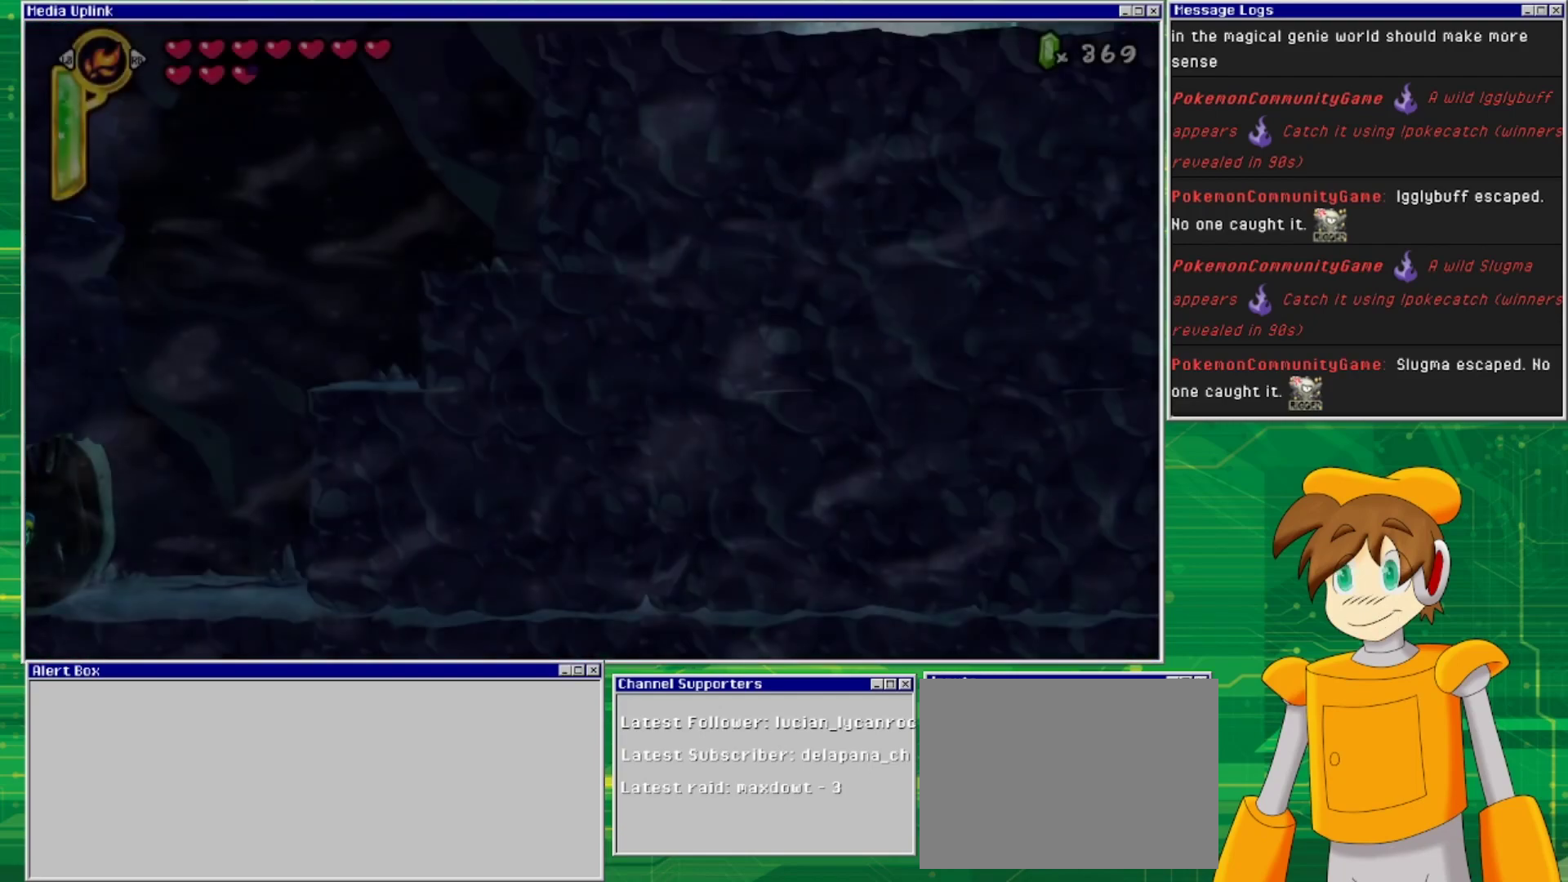
{"buttons": [], "events": [[400, "DPAD_RIGHT", "up"]]}
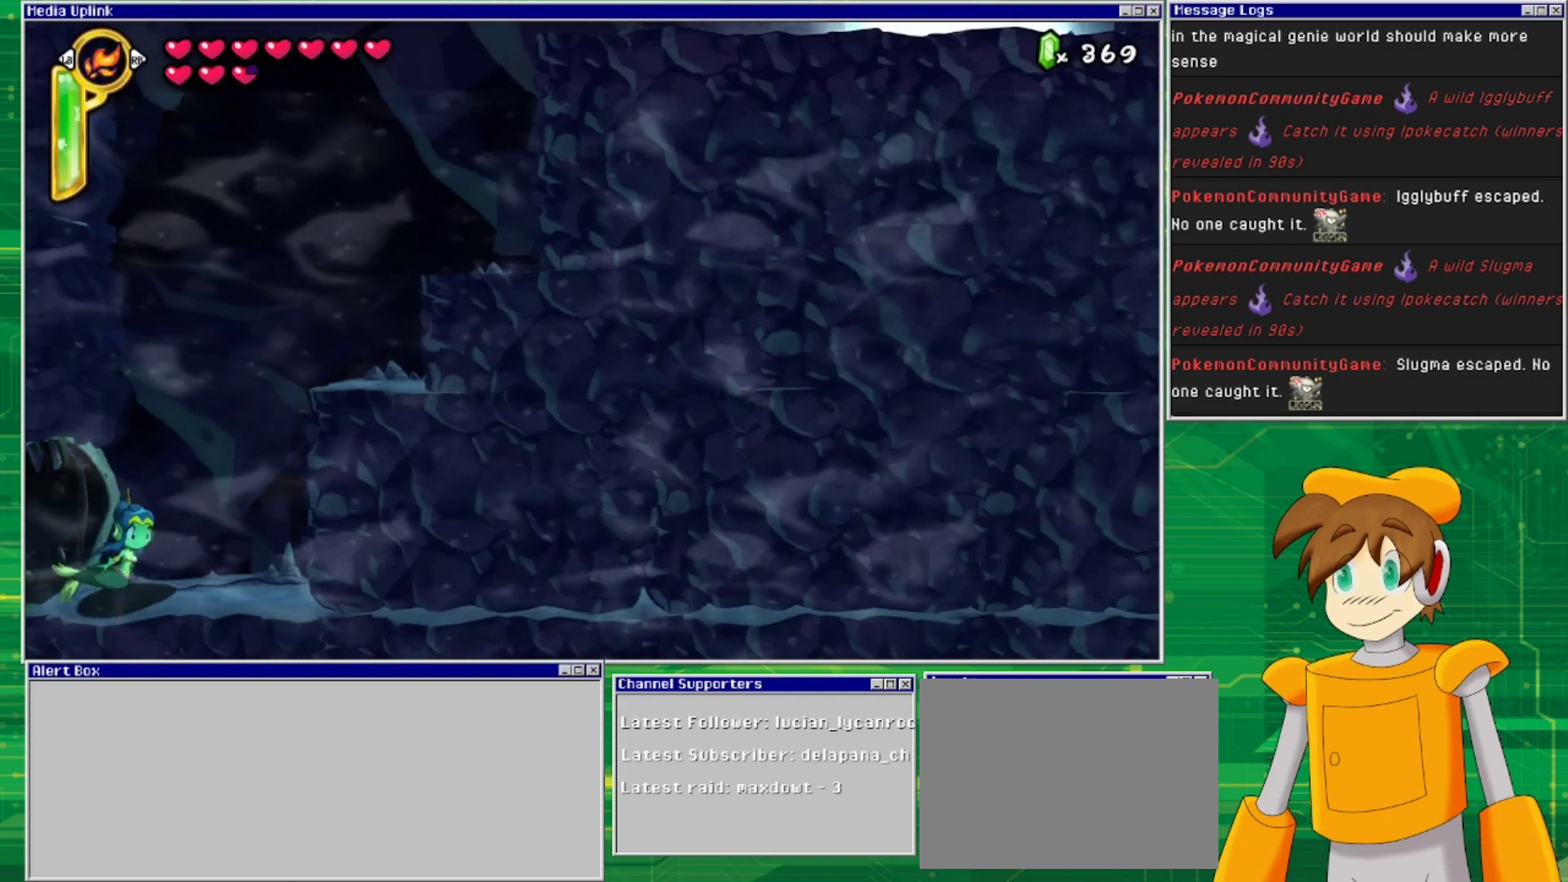
{"buttons": ["DPAD_UP"], "events": [[33, "DPAD_RIGHT", "down"], [167, "DPAD_UP", "down"], [367, "DPAD_RIGHT", "up"]]}
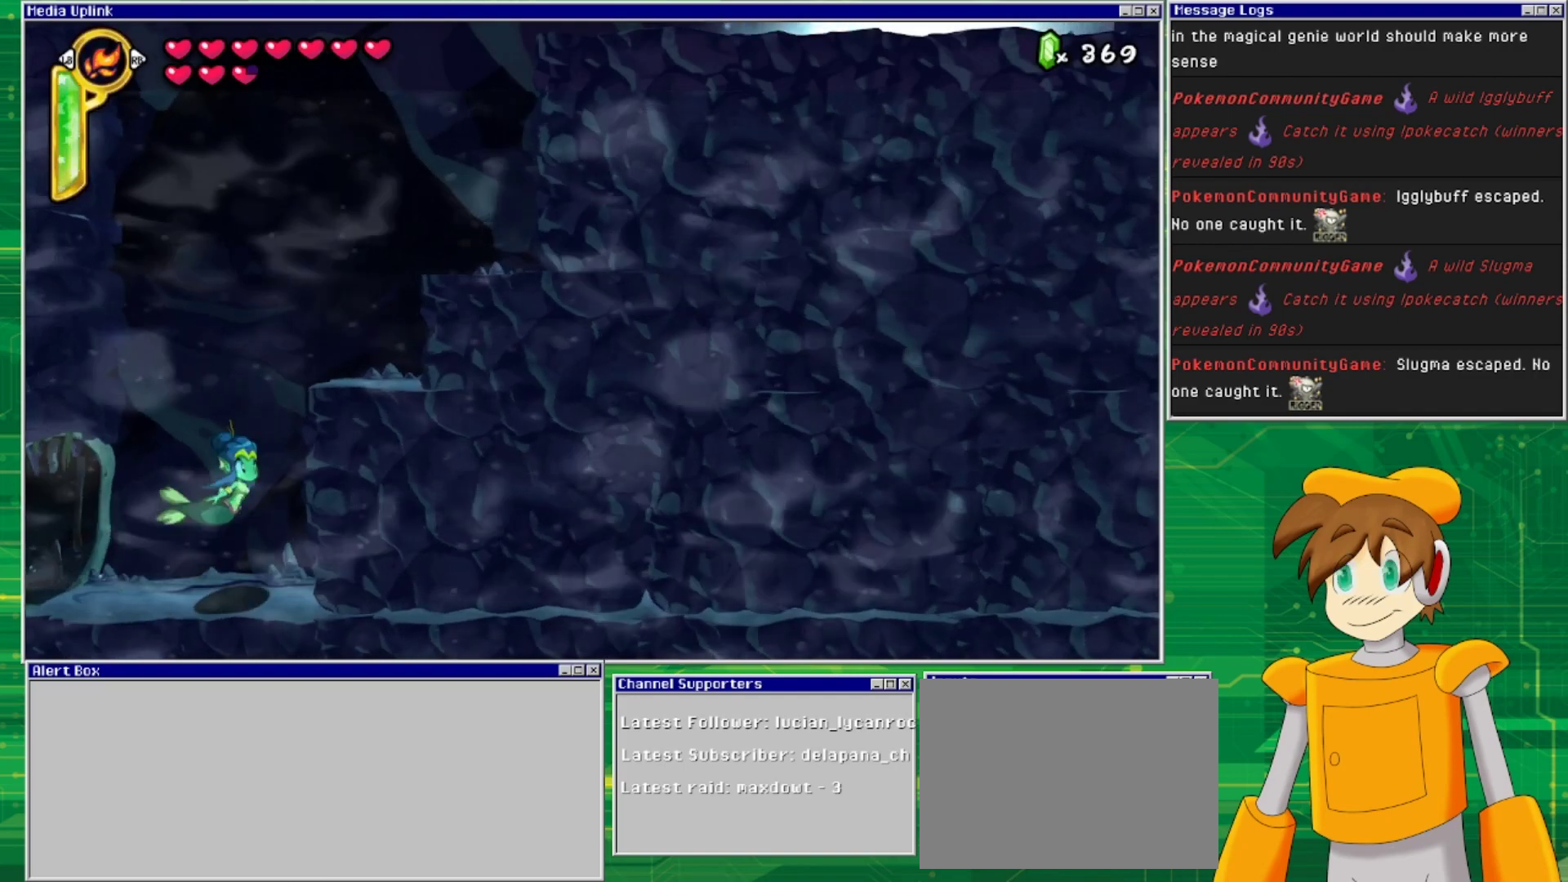
{"buttons": ["DPAD_UP"], "events": []}
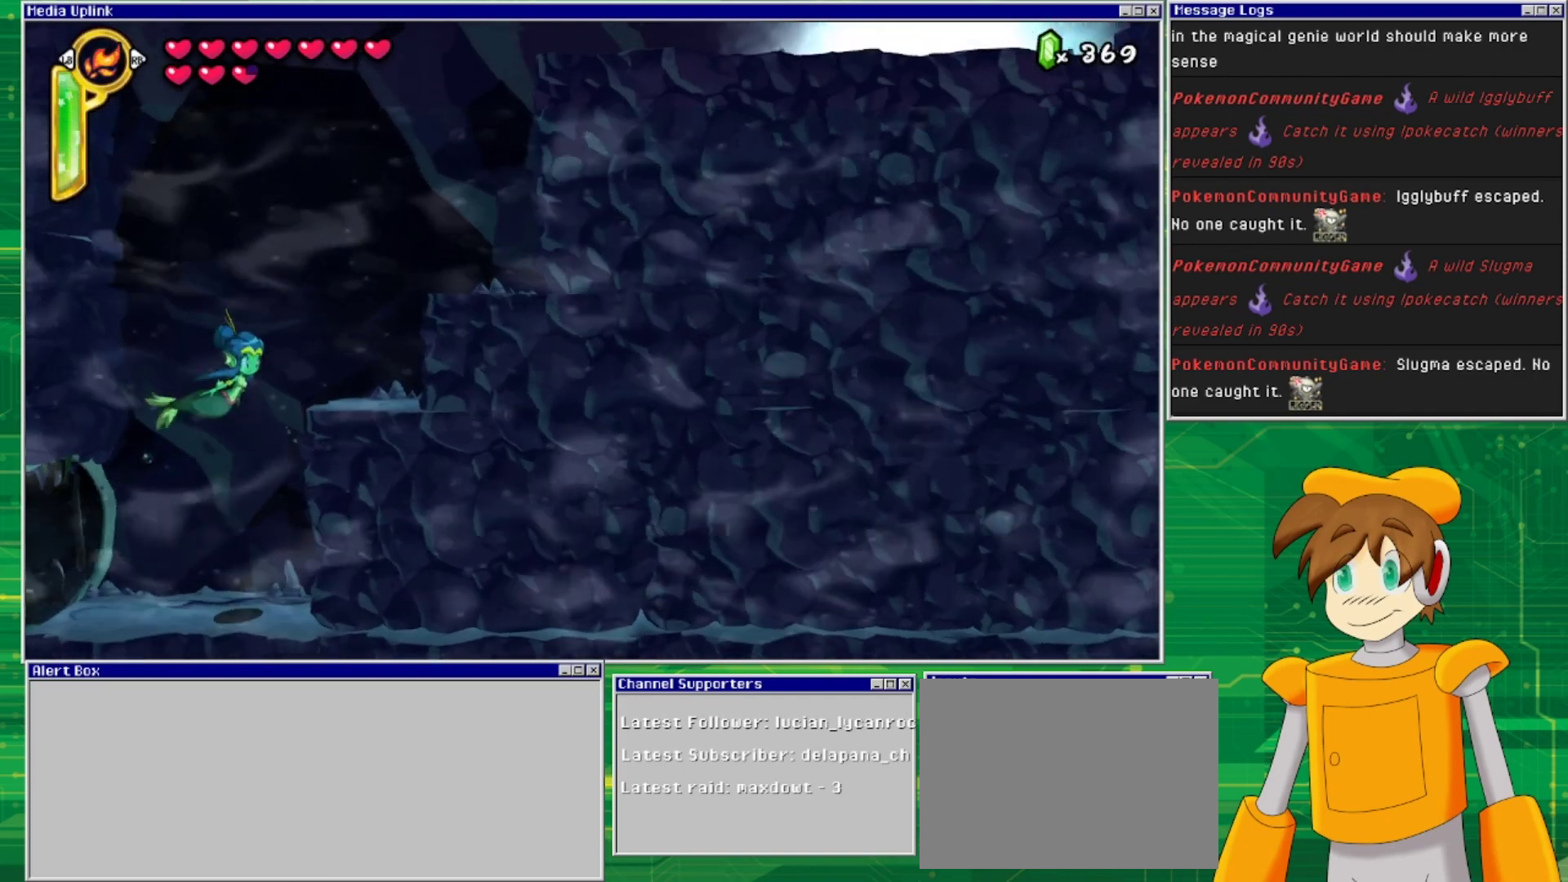
{"buttons": ["DPAD_UP", "DPAD_RIGHT"], "events": [[133, "DPAD_RIGHT", "down"]]}
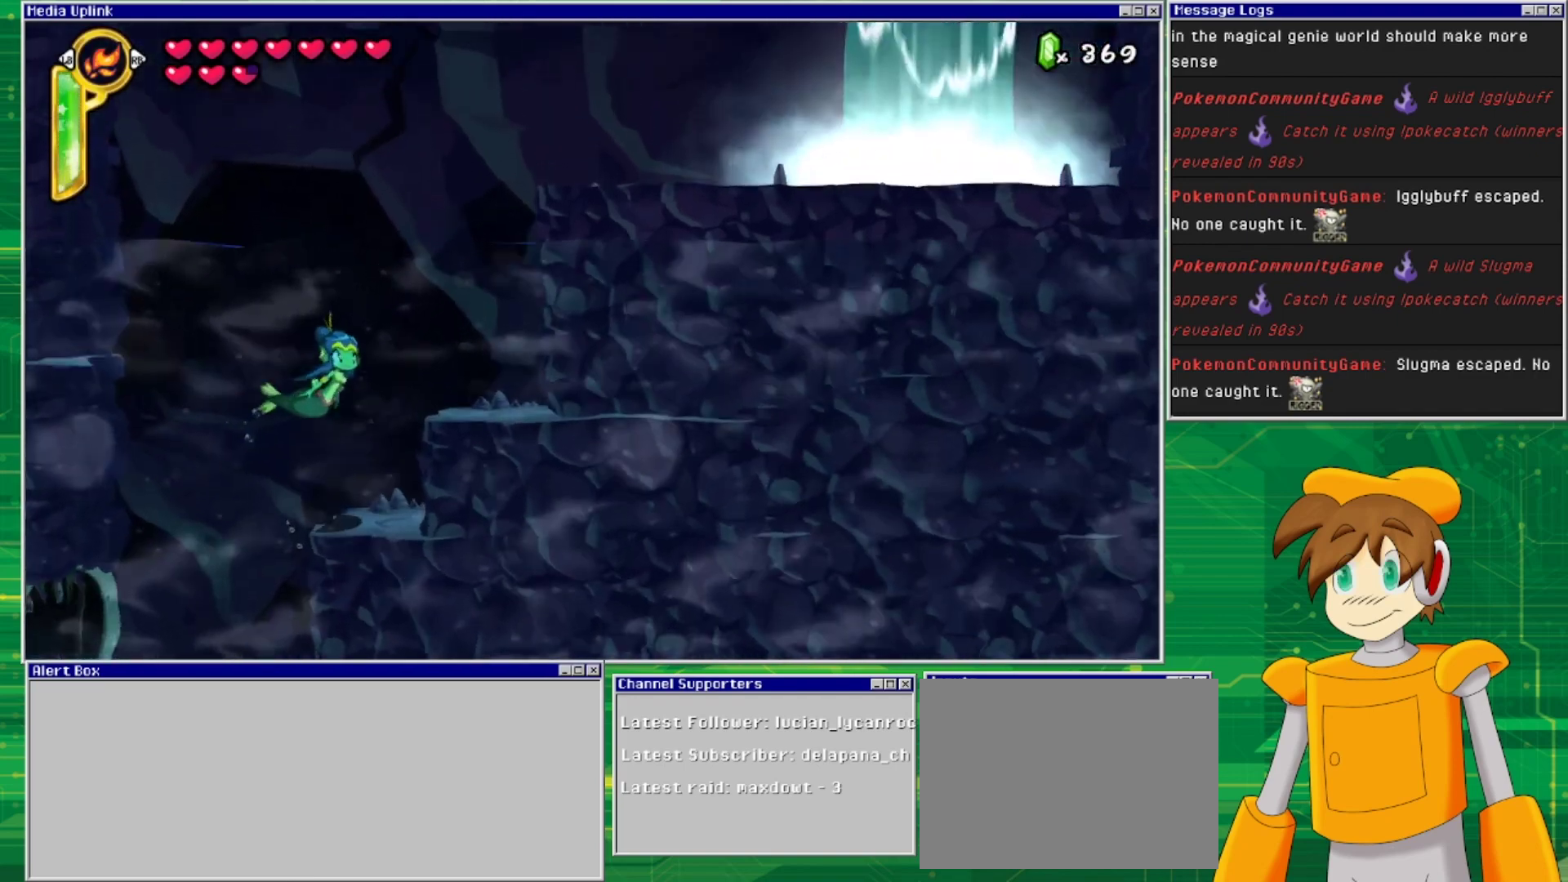
{"buttons": ["DPAD_UP", "DPAD_RIGHT"], "events": []}